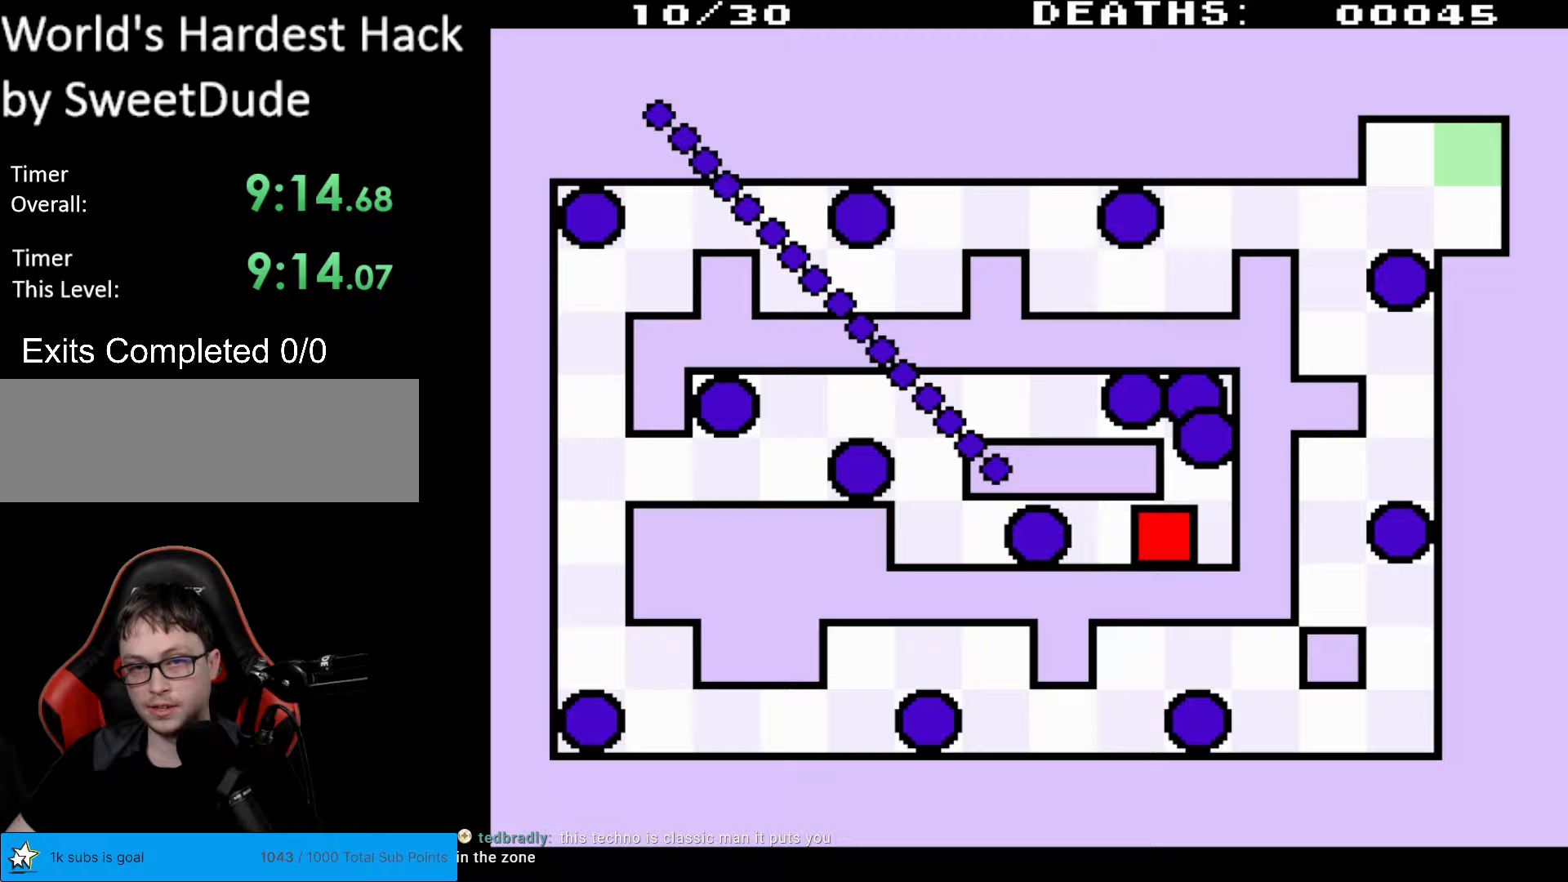
Gameplay with a controller (Nintendo layout); each line is a JSON object with the inputs held at the frame after it. "events" lists button and stick changes between this image and that frame as [ms after this image, input, new state], when the widget could be followed in between. Not read: L3 R3.
{"buttons": [], "events": [[250, "DPAD_DOWN", "up"], [500, "DPAD_LEFT", "up"]]}
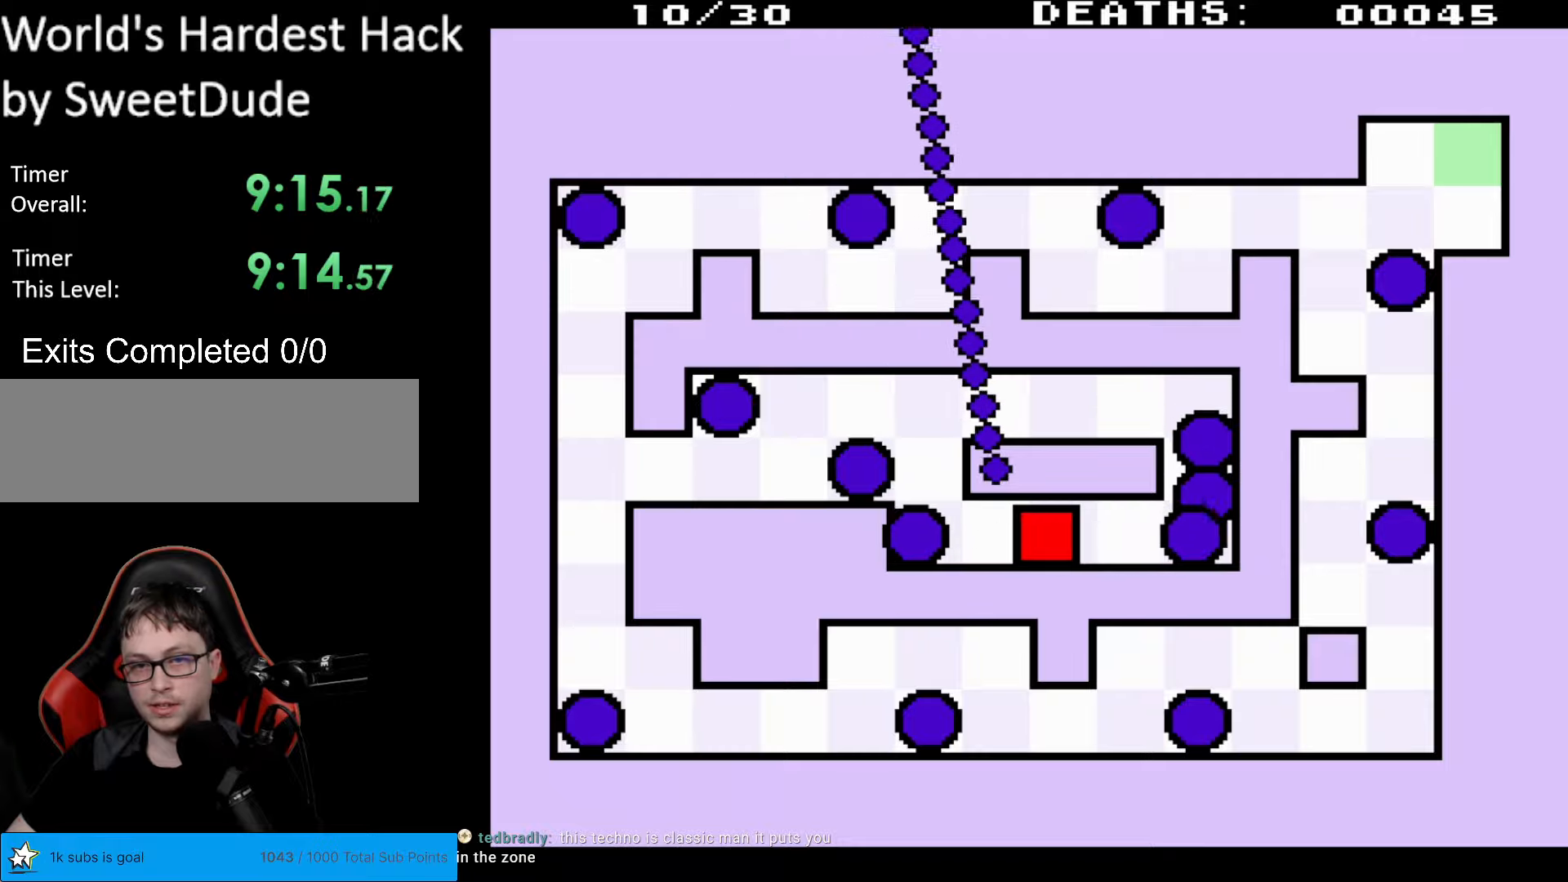
{"buttons": ["DPAD_LEFT"], "events": [[117, "DPAD_LEFT", "down"]]}
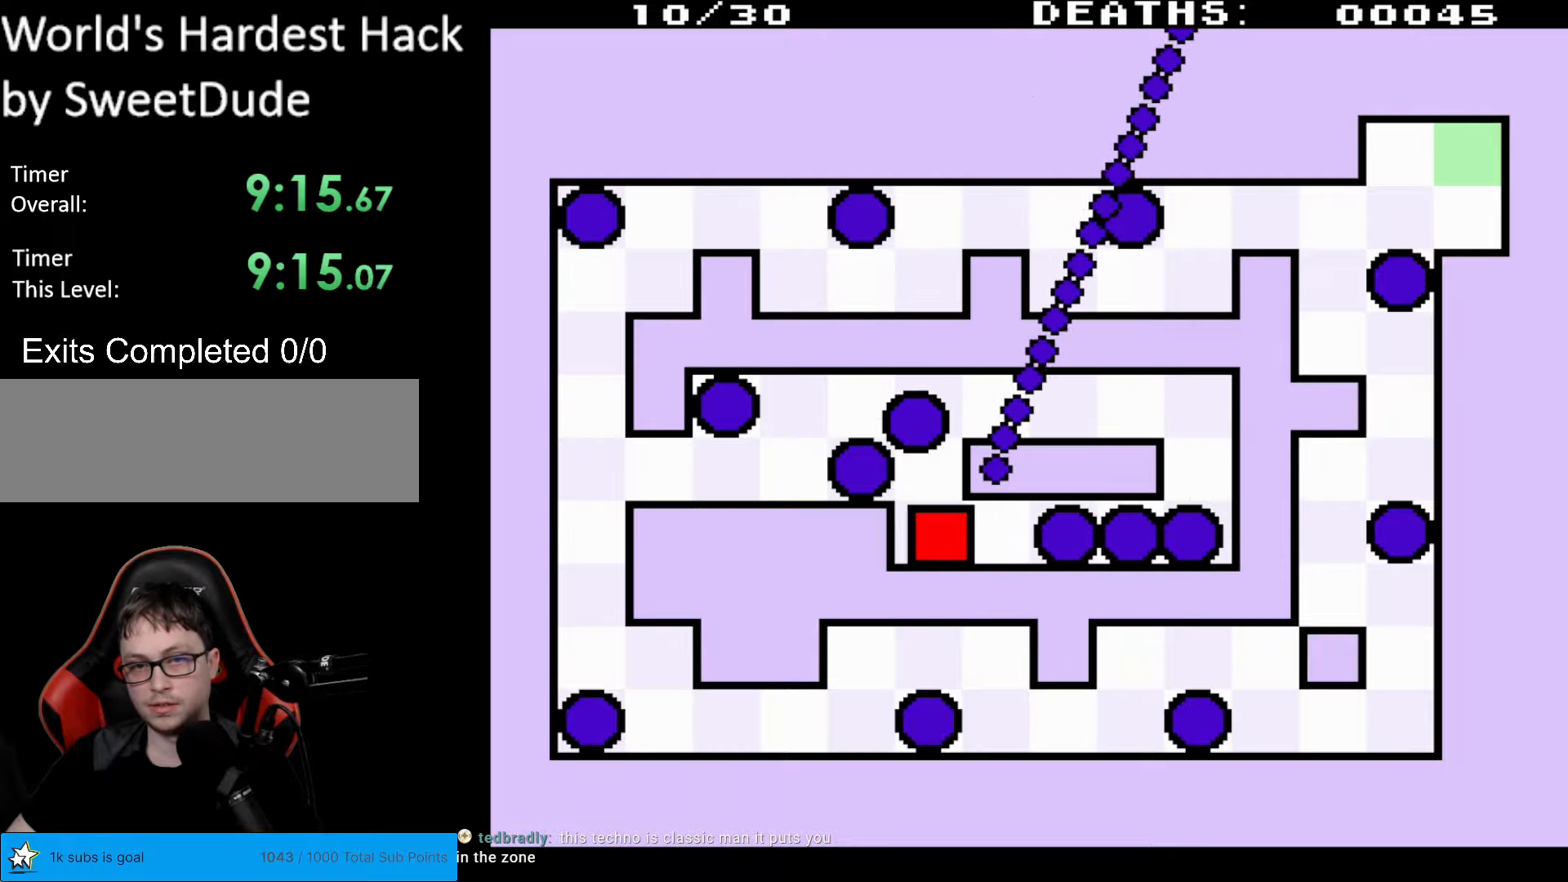
{"buttons": ["DPAD_UP"], "events": [[50, "DPAD_UP", "down"], [100, "DPAD_LEFT", "up"]]}
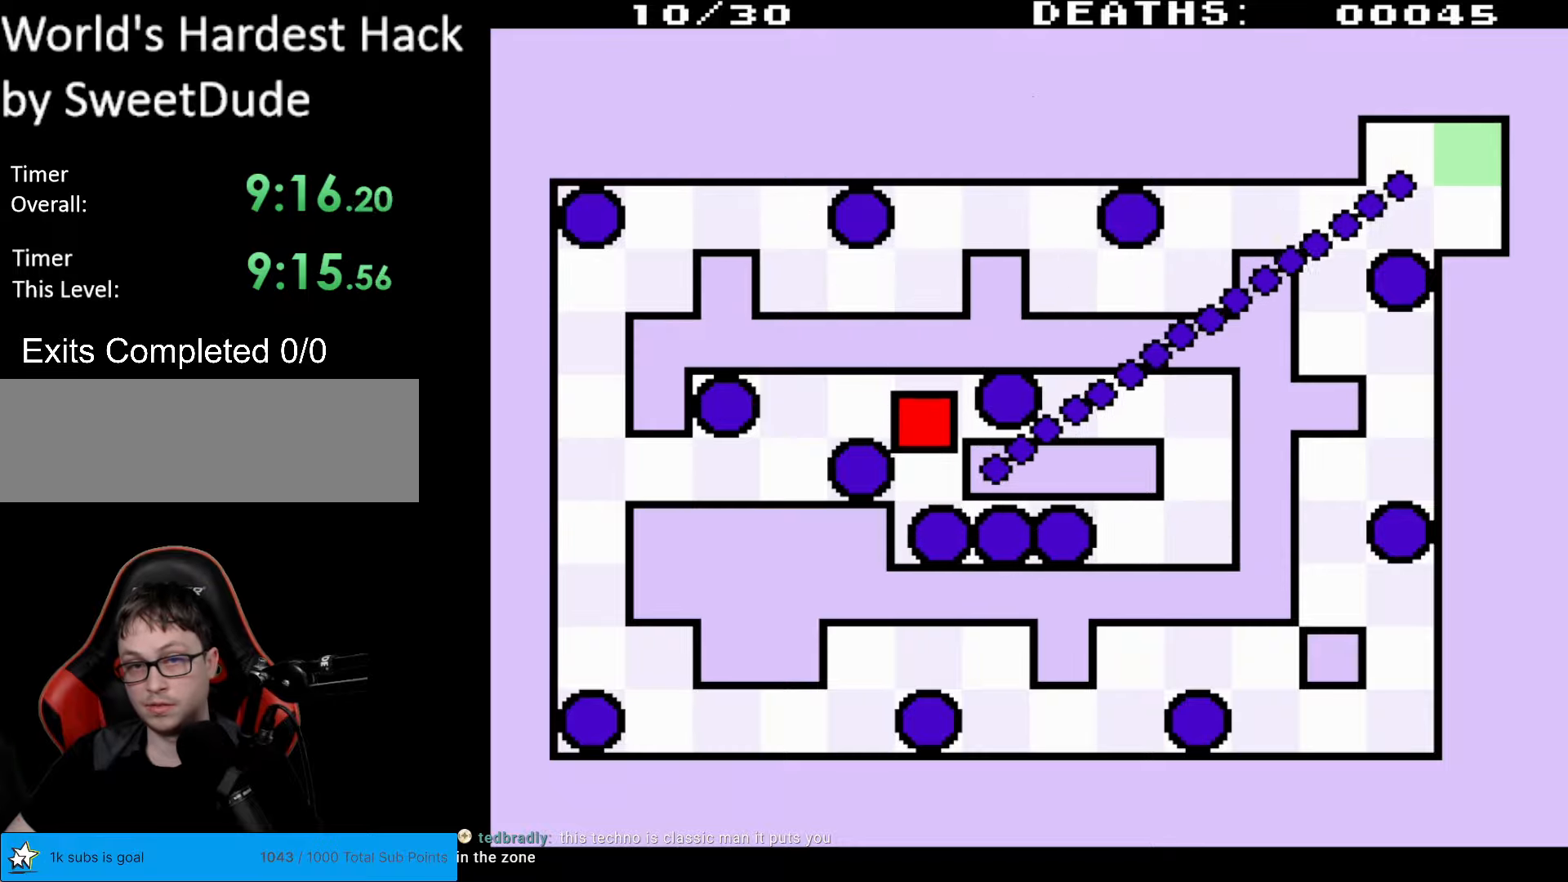
{"buttons": ["DPAD_LEFT"], "events": [[100, "DPAD_LEFT", "down"], [133, "DPAD_UP", "up"]]}
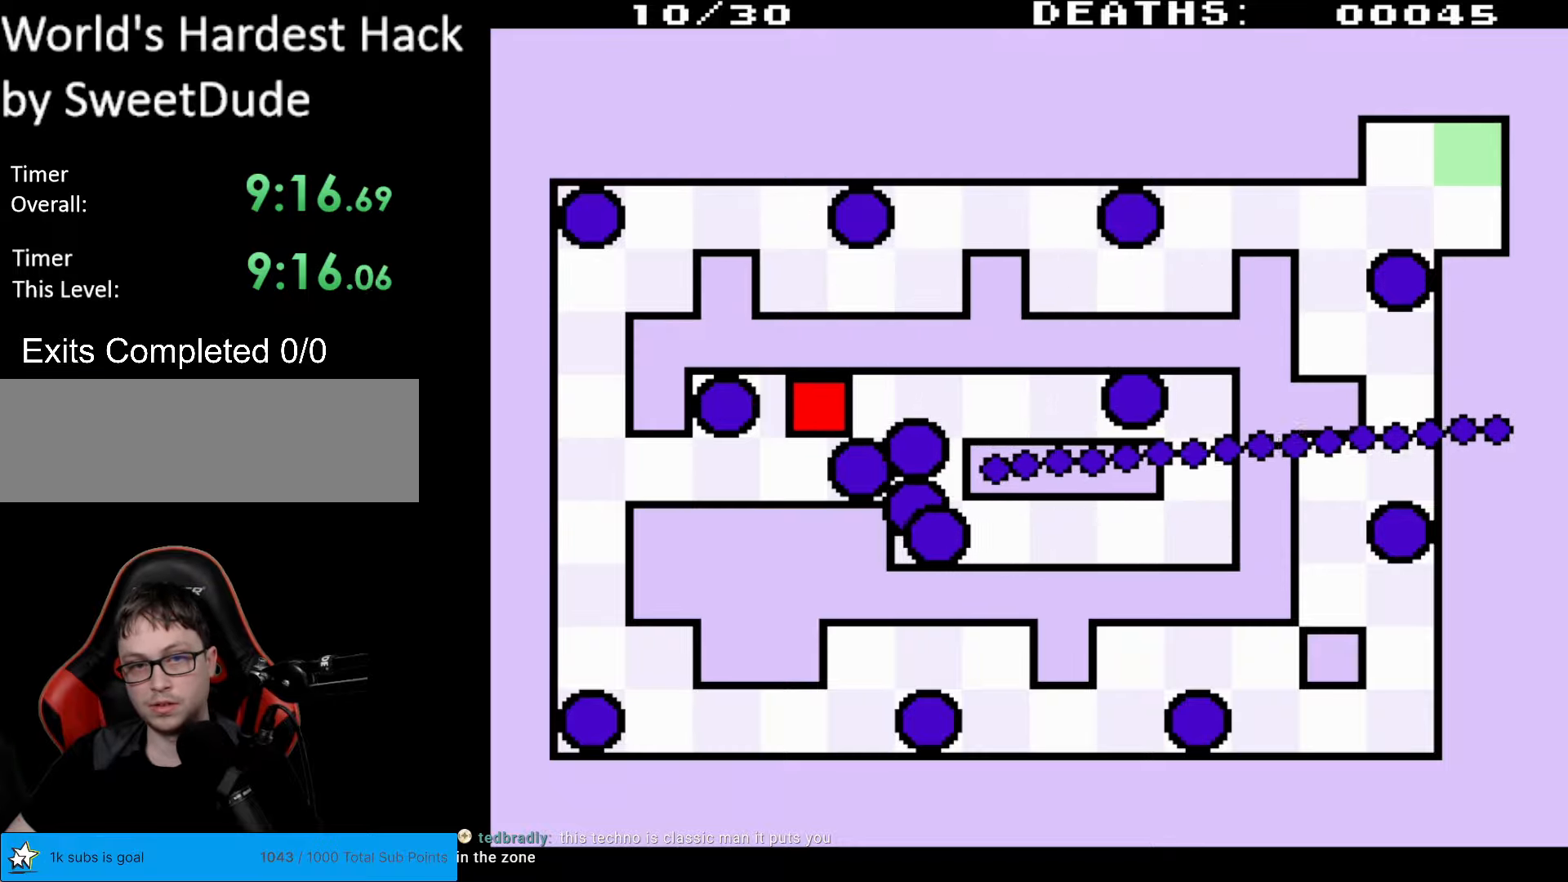
{"buttons": ["DPAD_LEFT"], "events": [[150, "DPAD_DOWN", "down"], [150, "DPAD_LEFT", "up"], [367, "DPAD_LEFT", "down"], [400, "DPAD_DOWN", "up"]]}
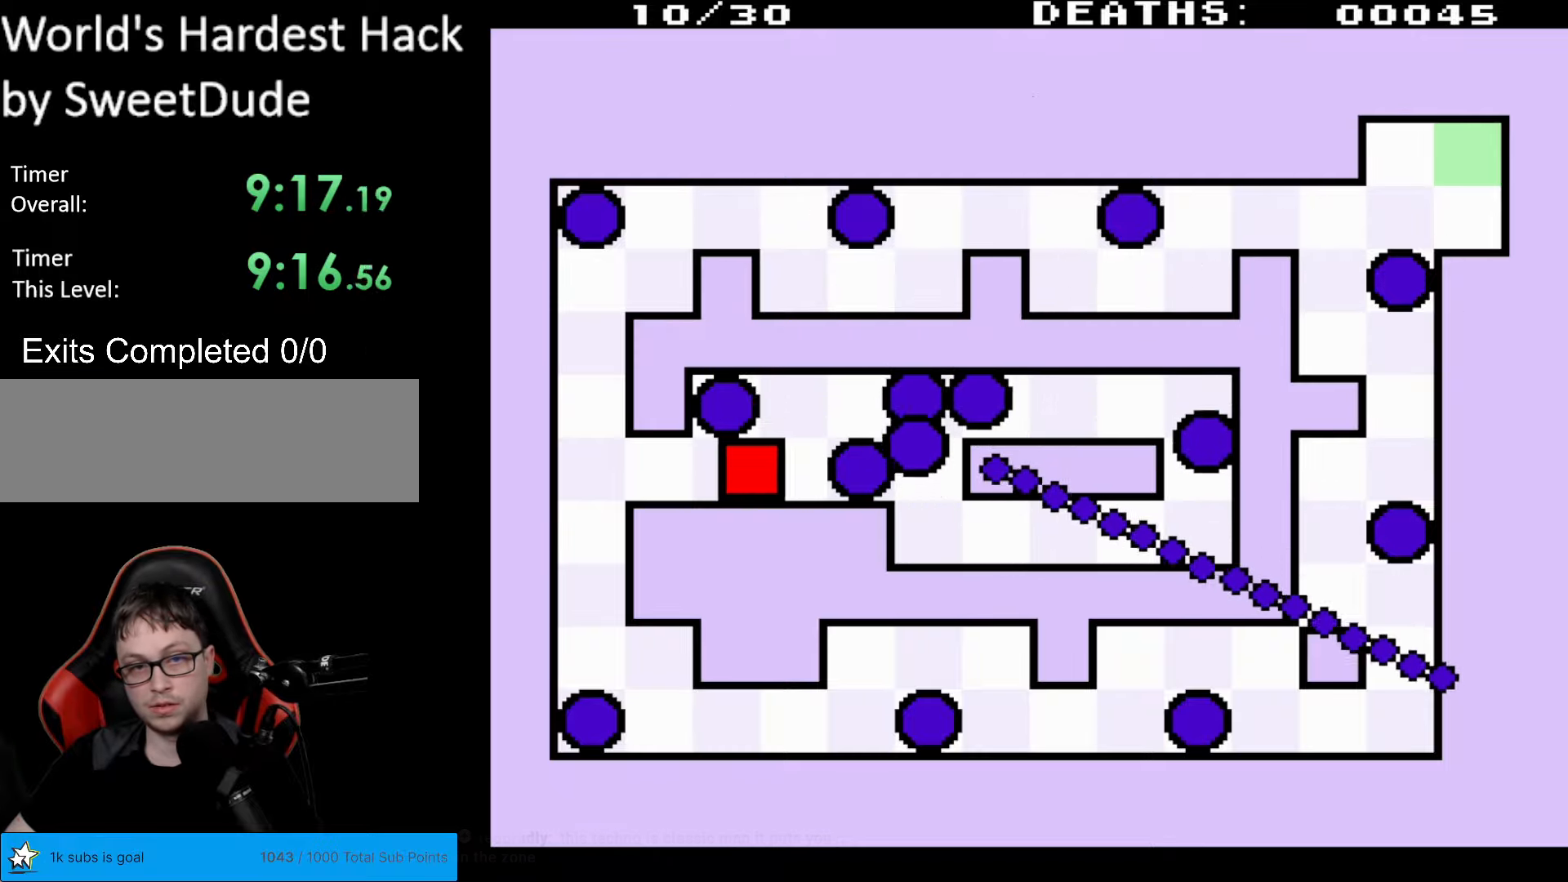
{"buttons": ["DPAD_UP", "DPAD_LEFT"], "events": [[383, "DPAD_UP", "down"]]}
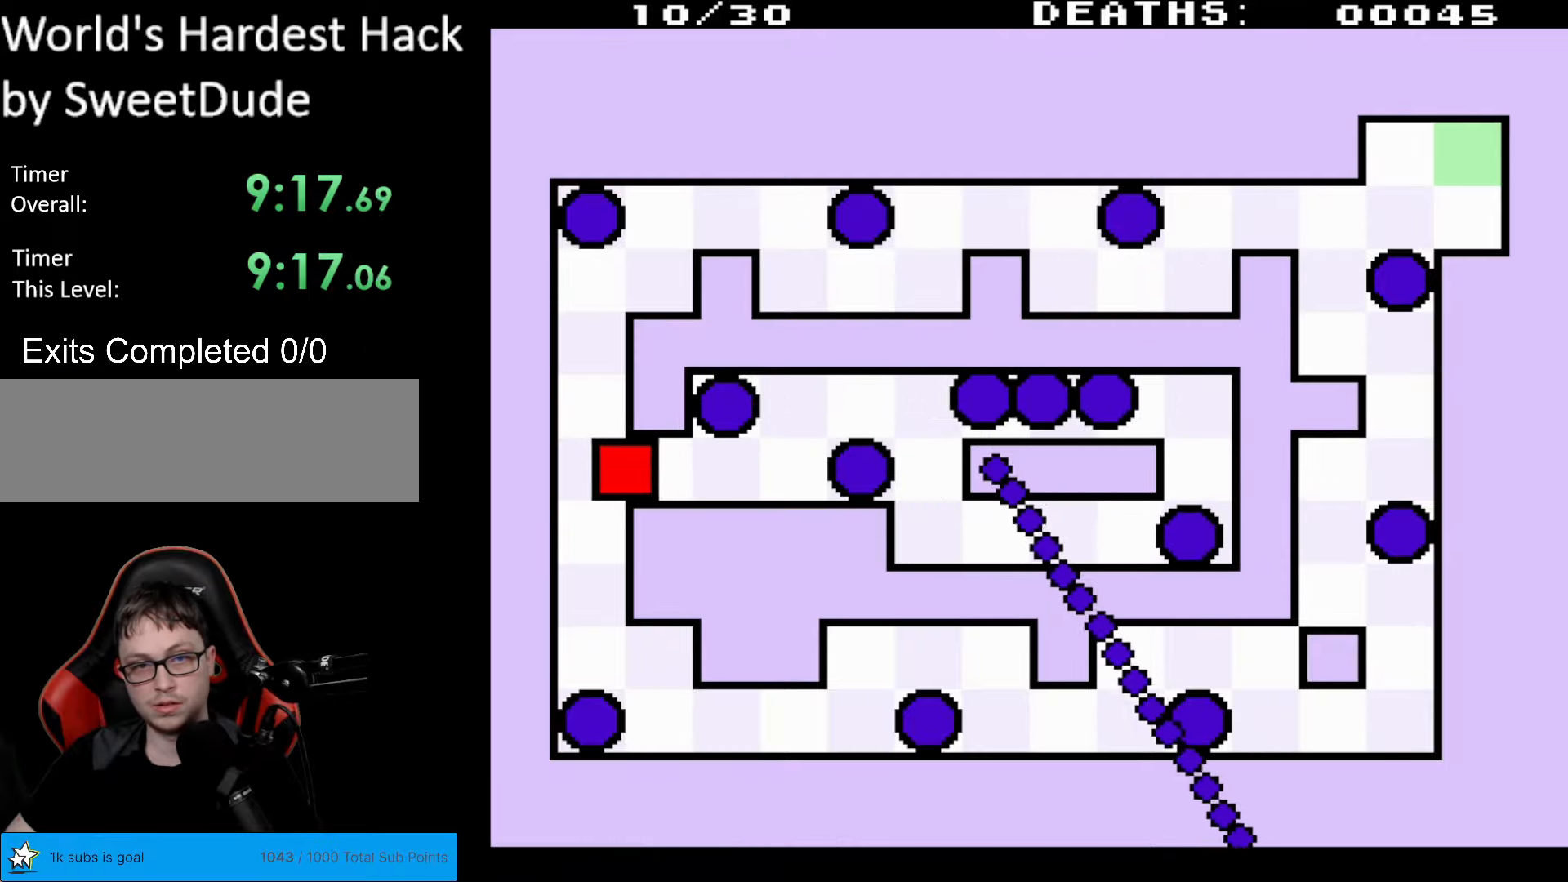
{"buttons": ["DPAD_UP"], "events": [[150, "DPAD_LEFT", "up"]]}
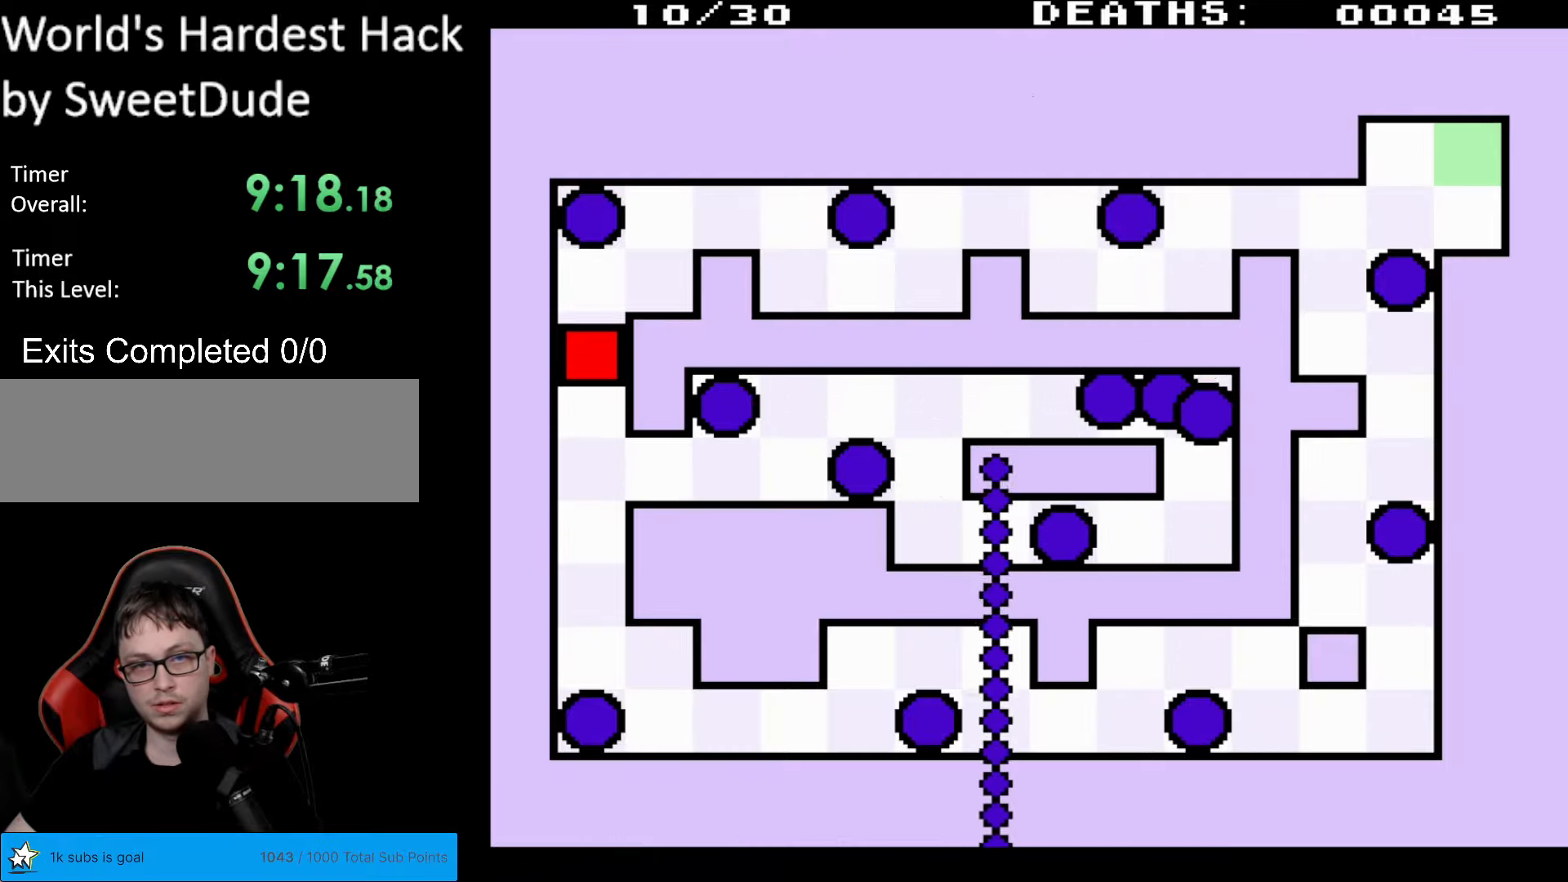
{"buttons": ["DPAD_UP", "DPAD_RIGHT"], "events": [[17, "DPAD_RIGHT", "down"]]}
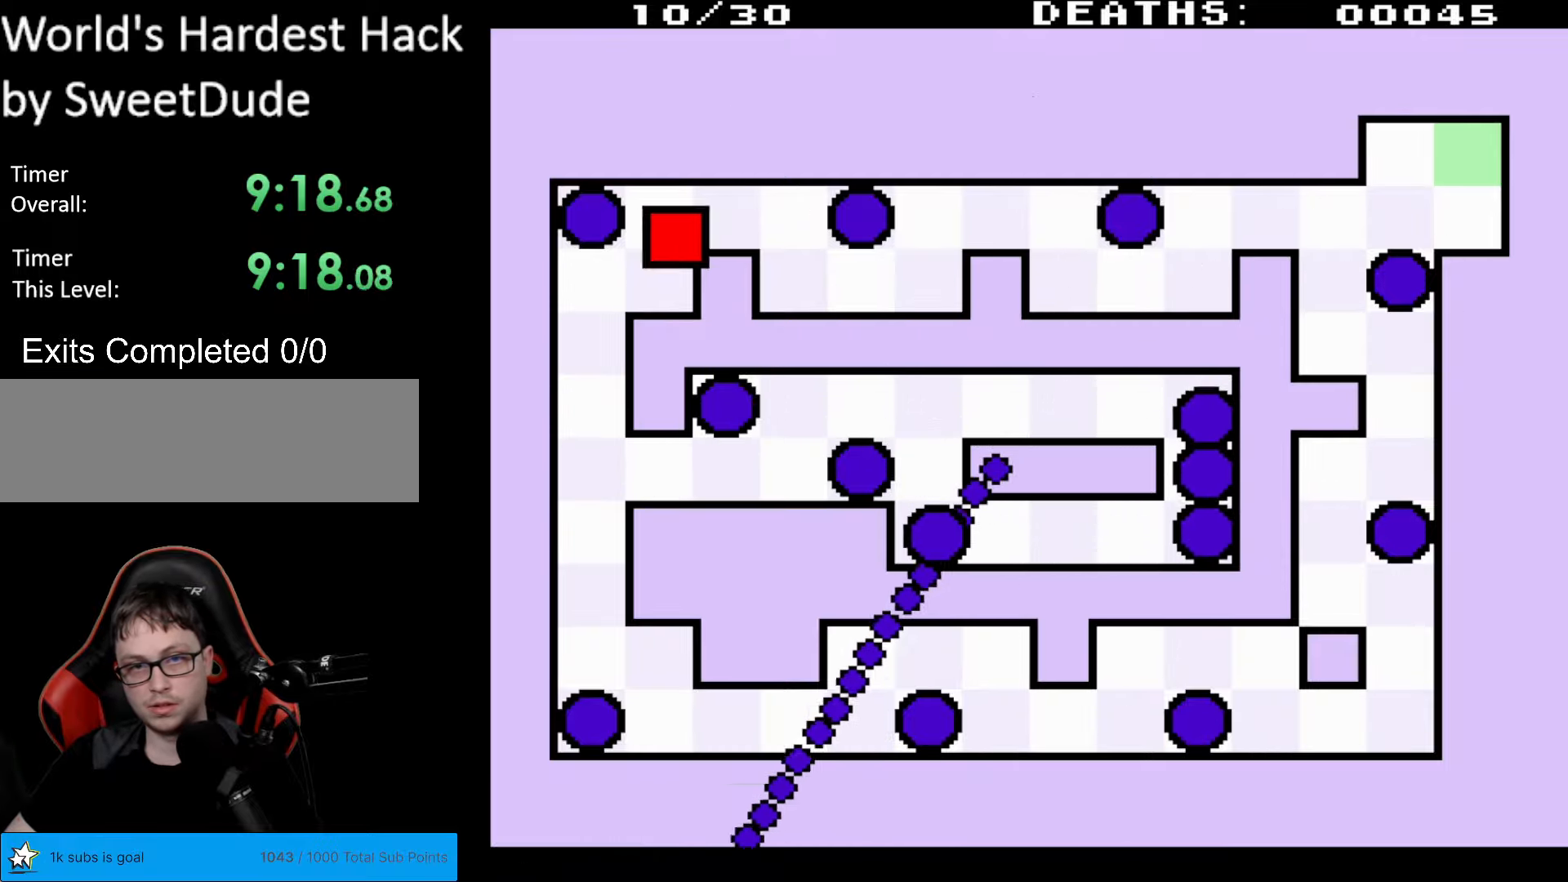
{"buttons": ["DPAD_DOWN", "DPAD_RIGHT"], "events": [[133, "DPAD_UP", "up"], [300, "DPAD_DOWN", "down"]]}
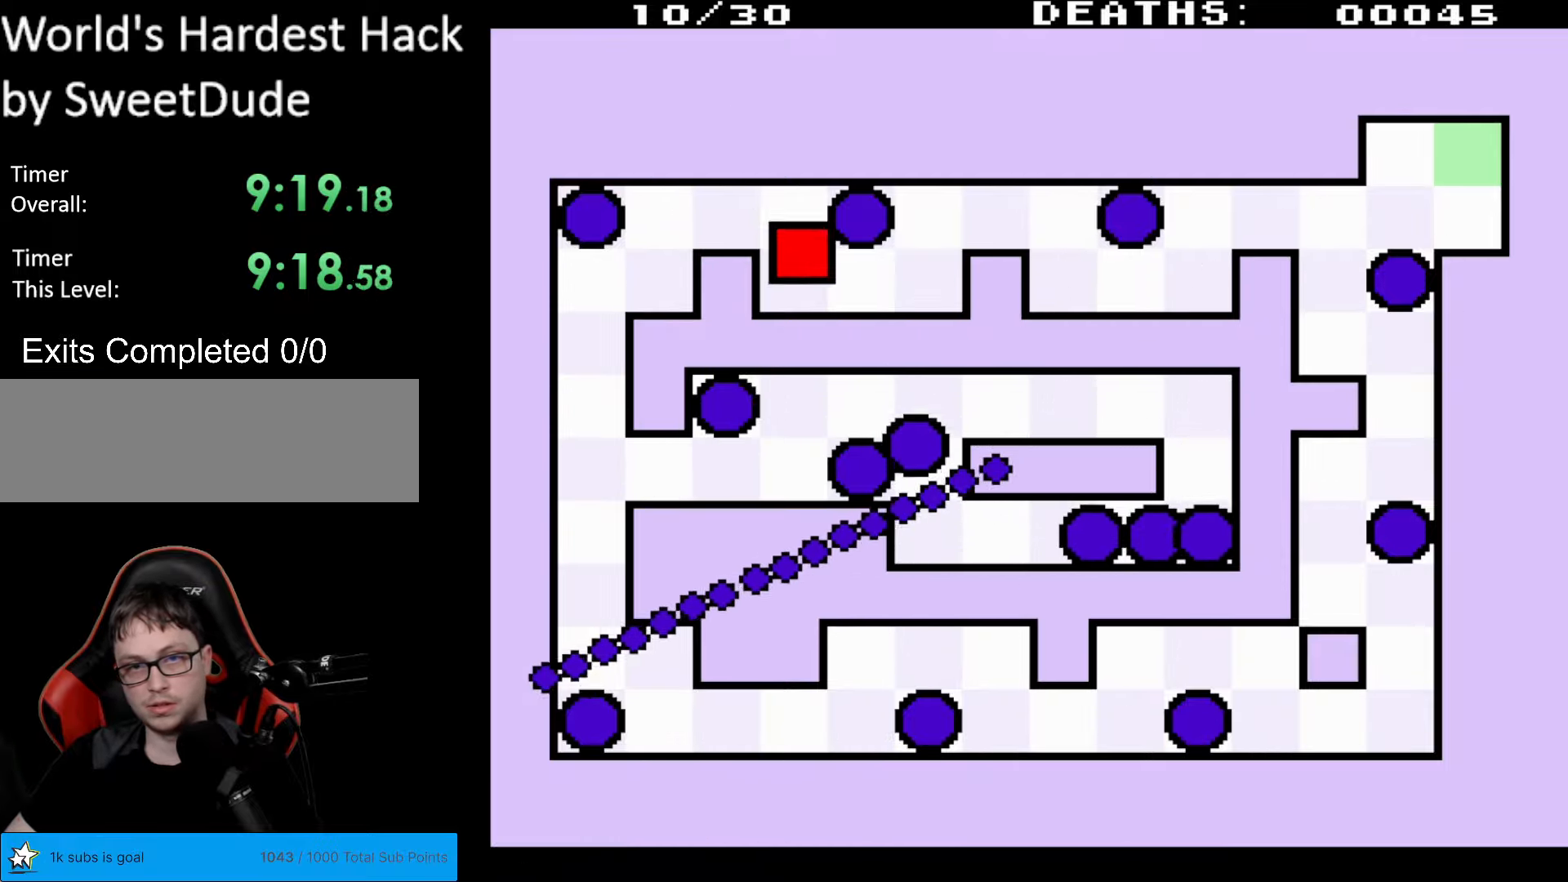
{"buttons": ["DPAD_UP", "DPAD_RIGHT"], "events": [[217, "DPAD_DOWN", "up"], [267, "DPAD_UP", "down"]]}
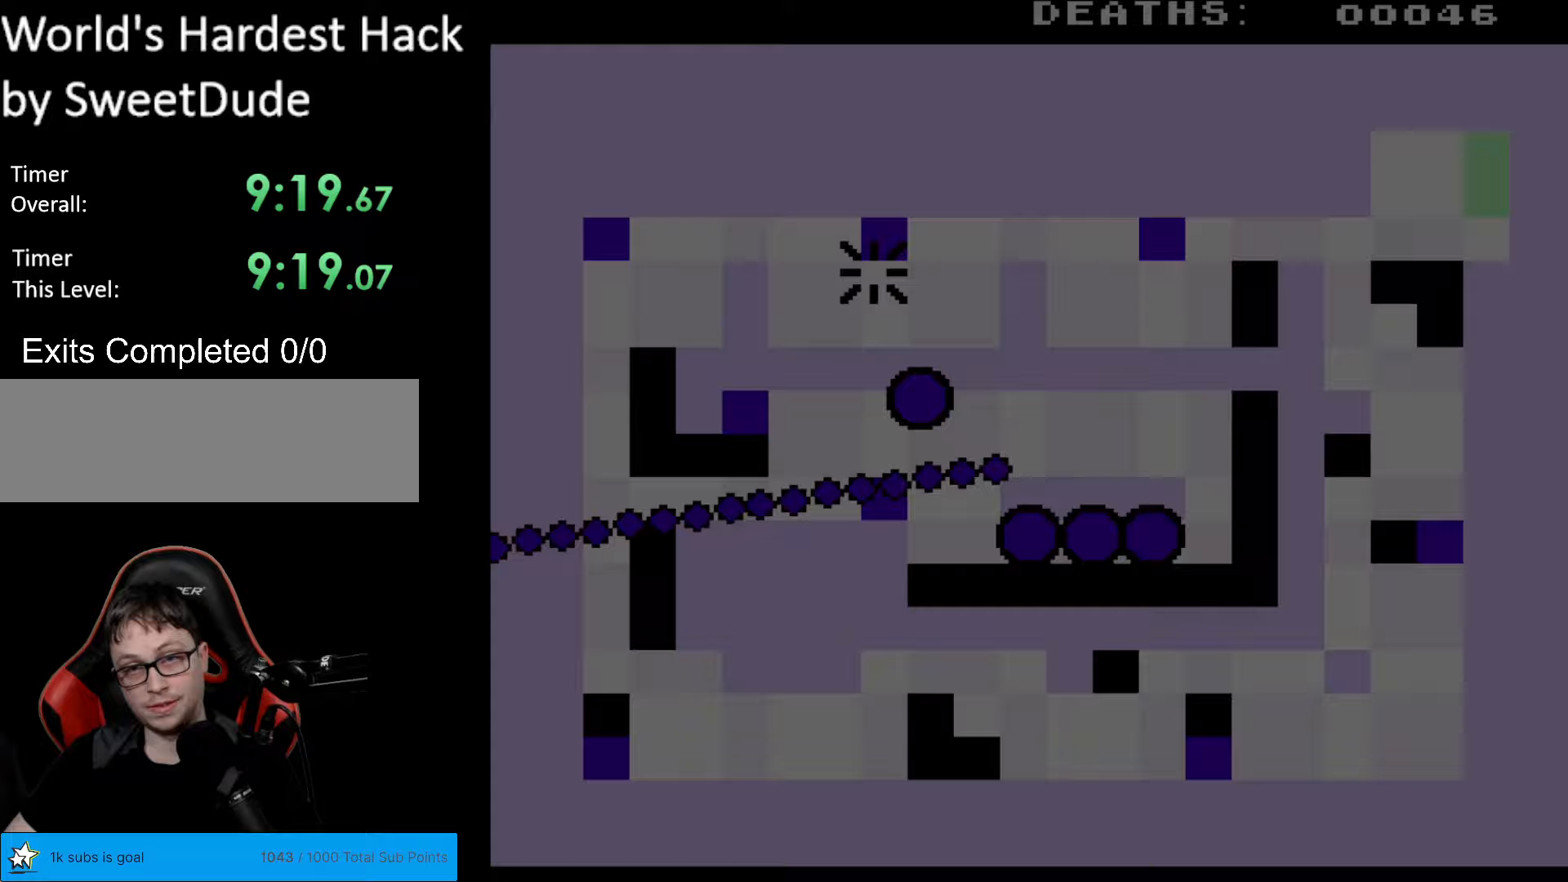
{"buttons": [], "events": [[100, "DPAD_UP", "up"], [233, "DPAD_RIGHT", "up"]]}
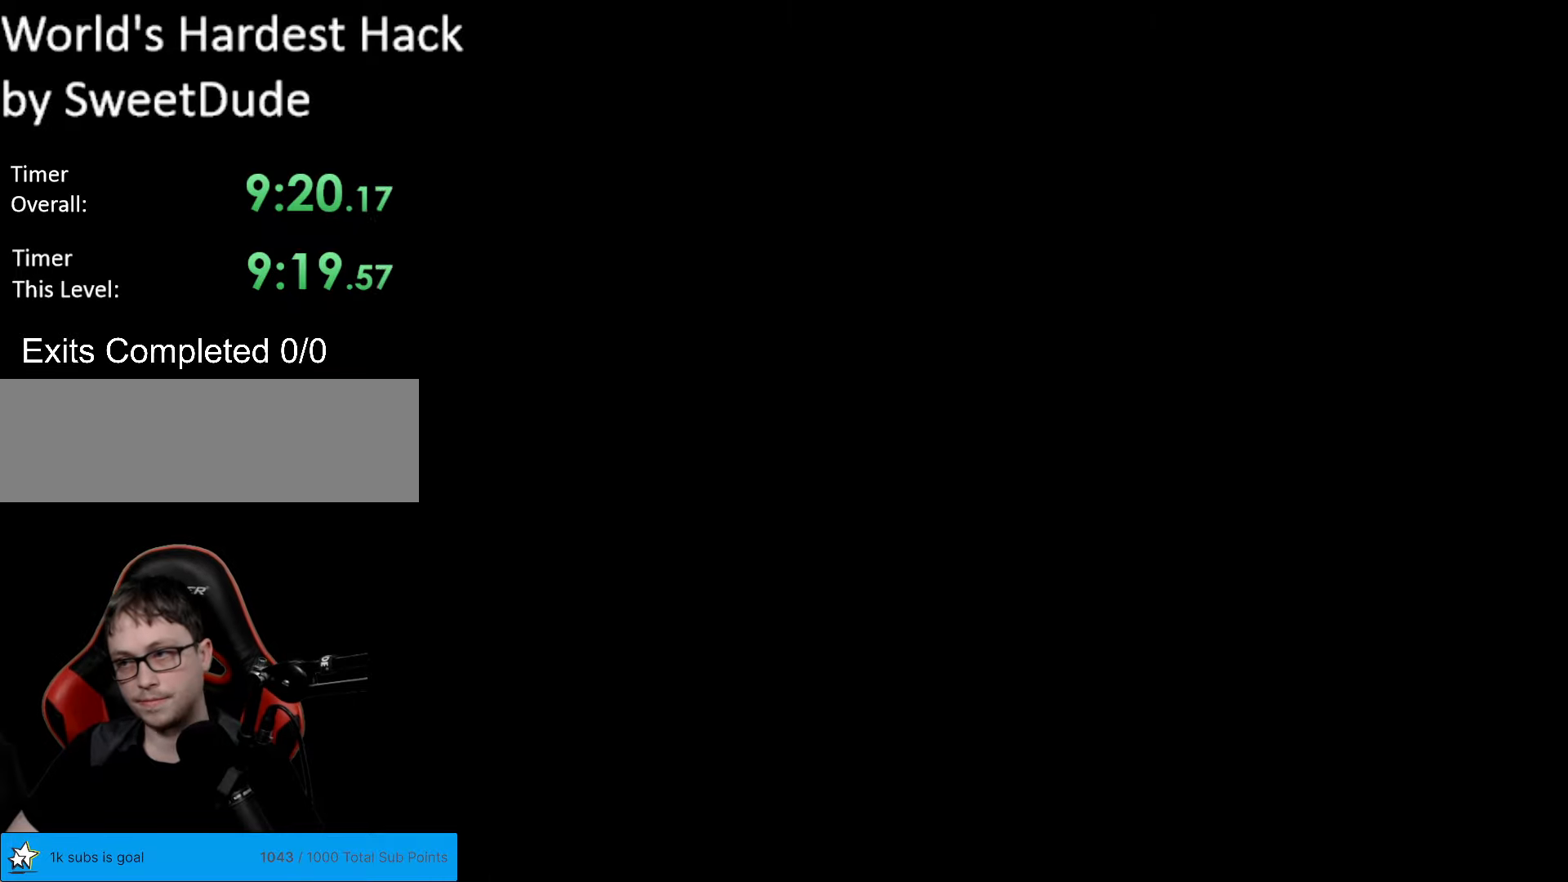
{"buttons": [], "events": []}
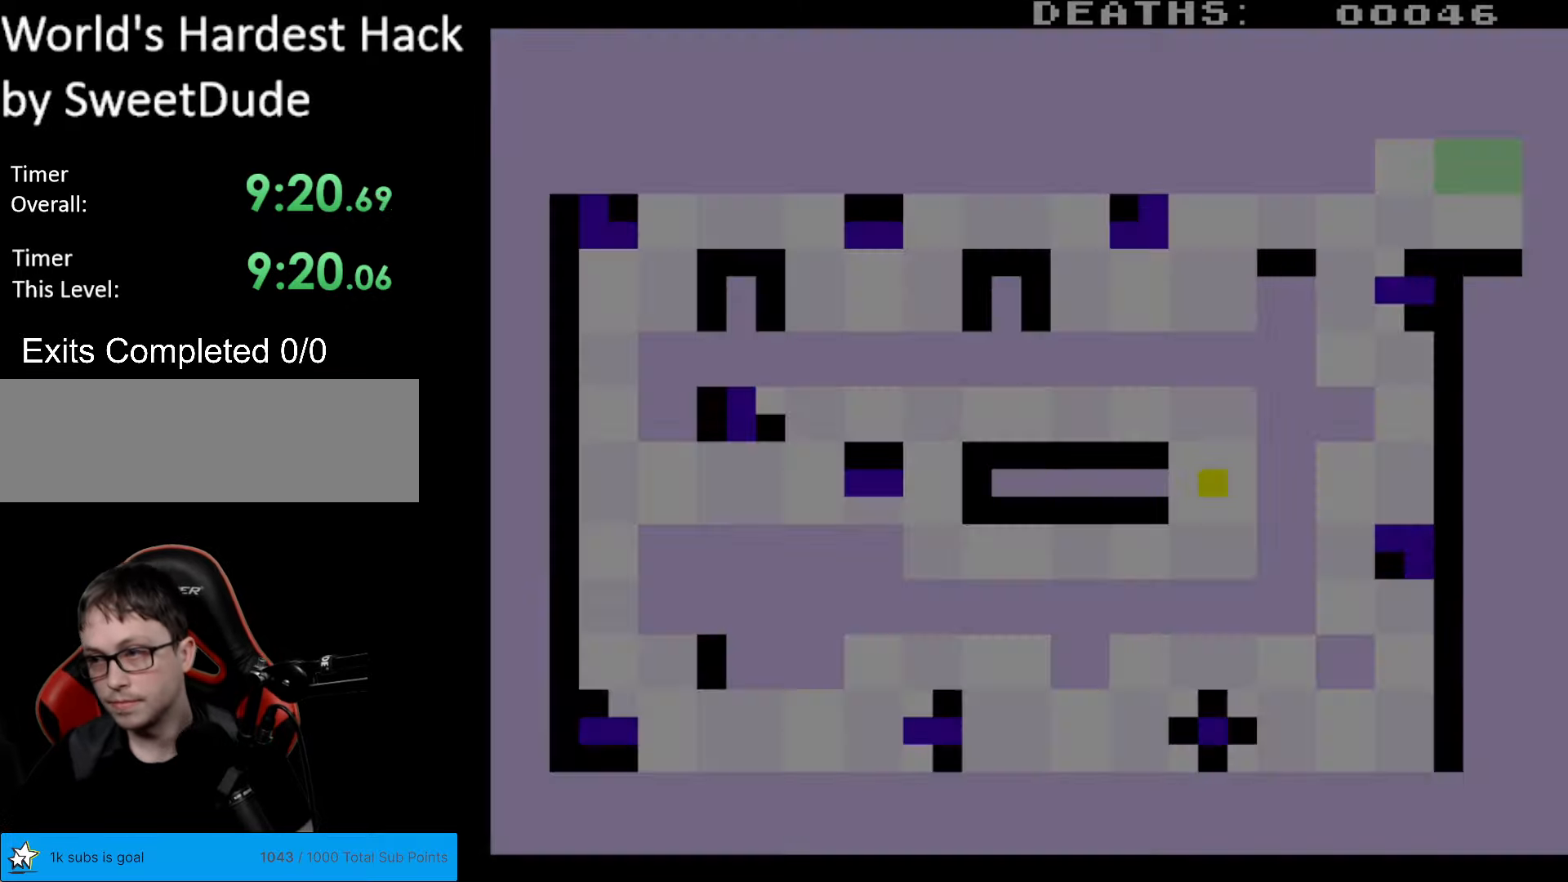
{"buttons": [], "events": []}
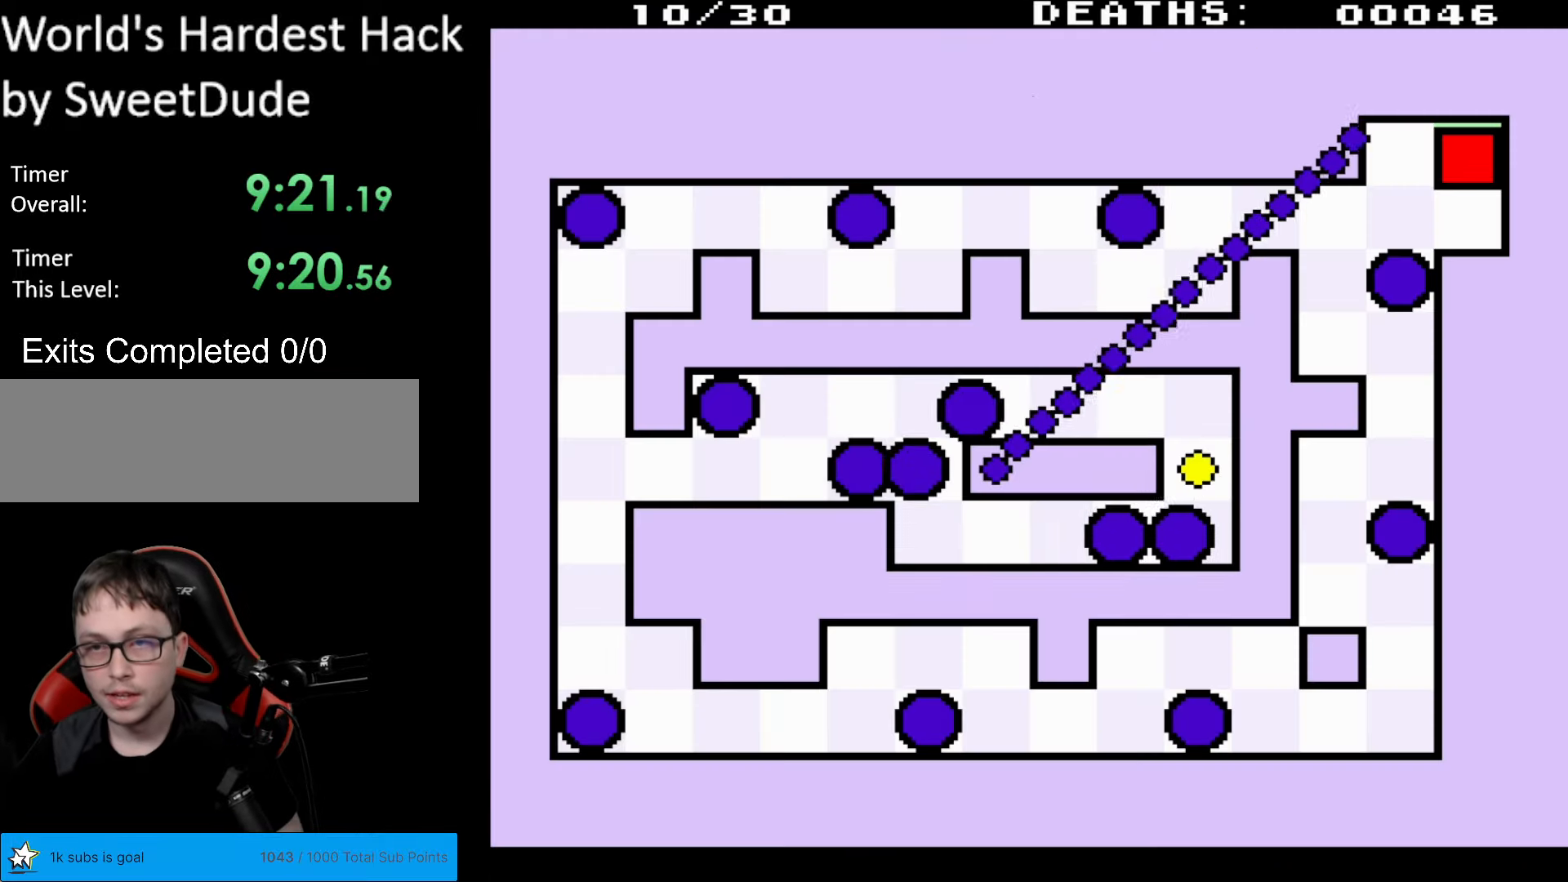
{"buttons": ["DPAD_DOWN", "DPAD_LEFT"], "events": [[217, "DPAD_LEFT", "down"], [317, "DPAD_DOWN", "down"]]}
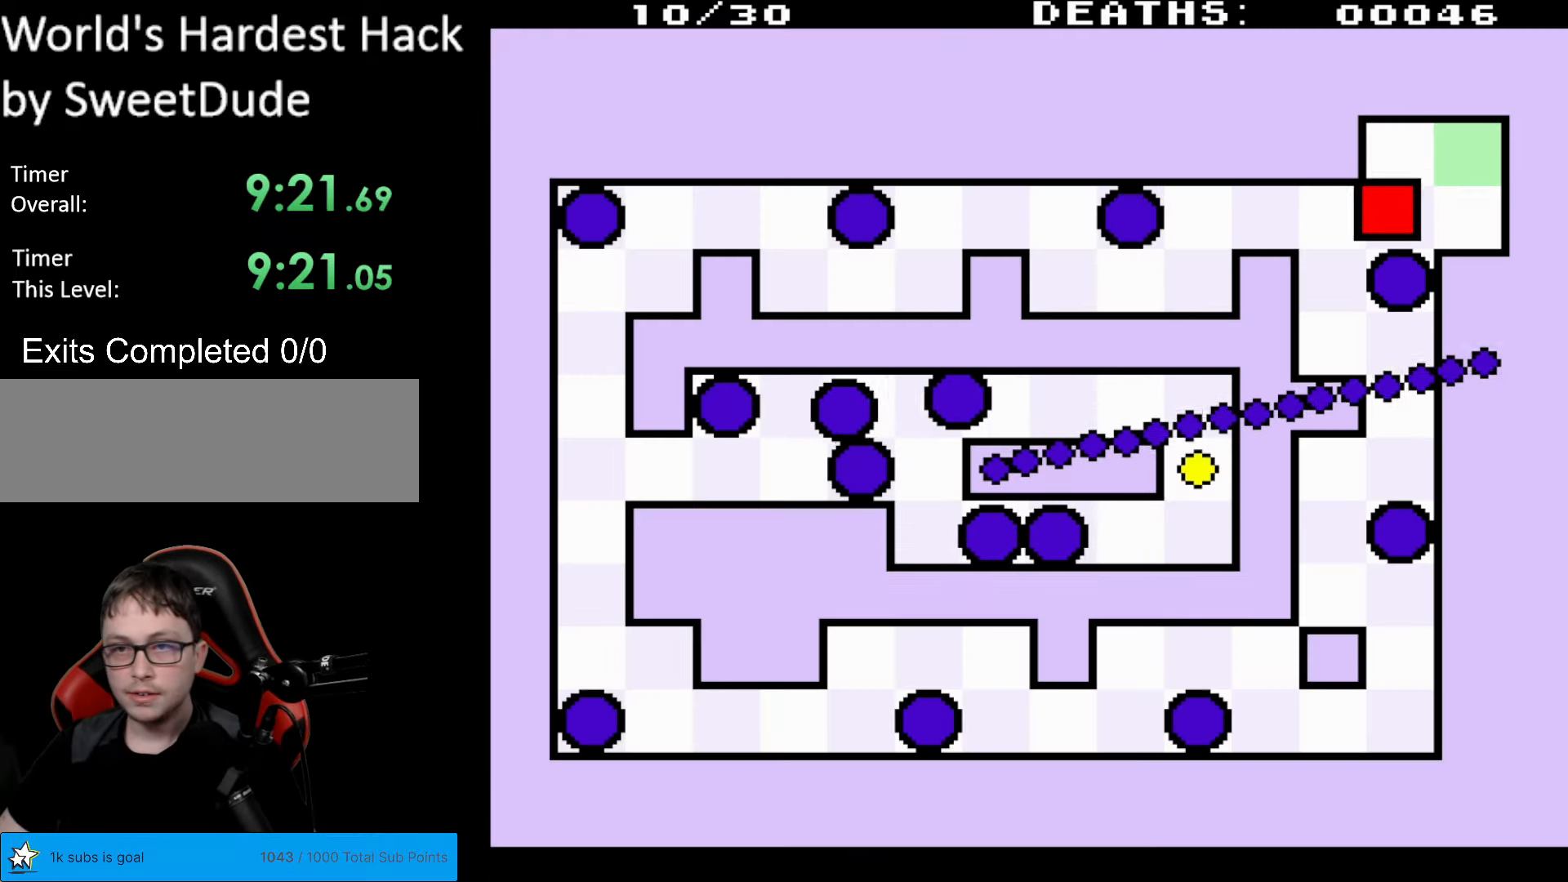
{"buttons": ["DPAD_DOWN"], "events": [[33, "DPAD_DOWN", "up"], [183, "DPAD_DOWN", "down"], [200, "DPAD_LEFT", "up"]]}
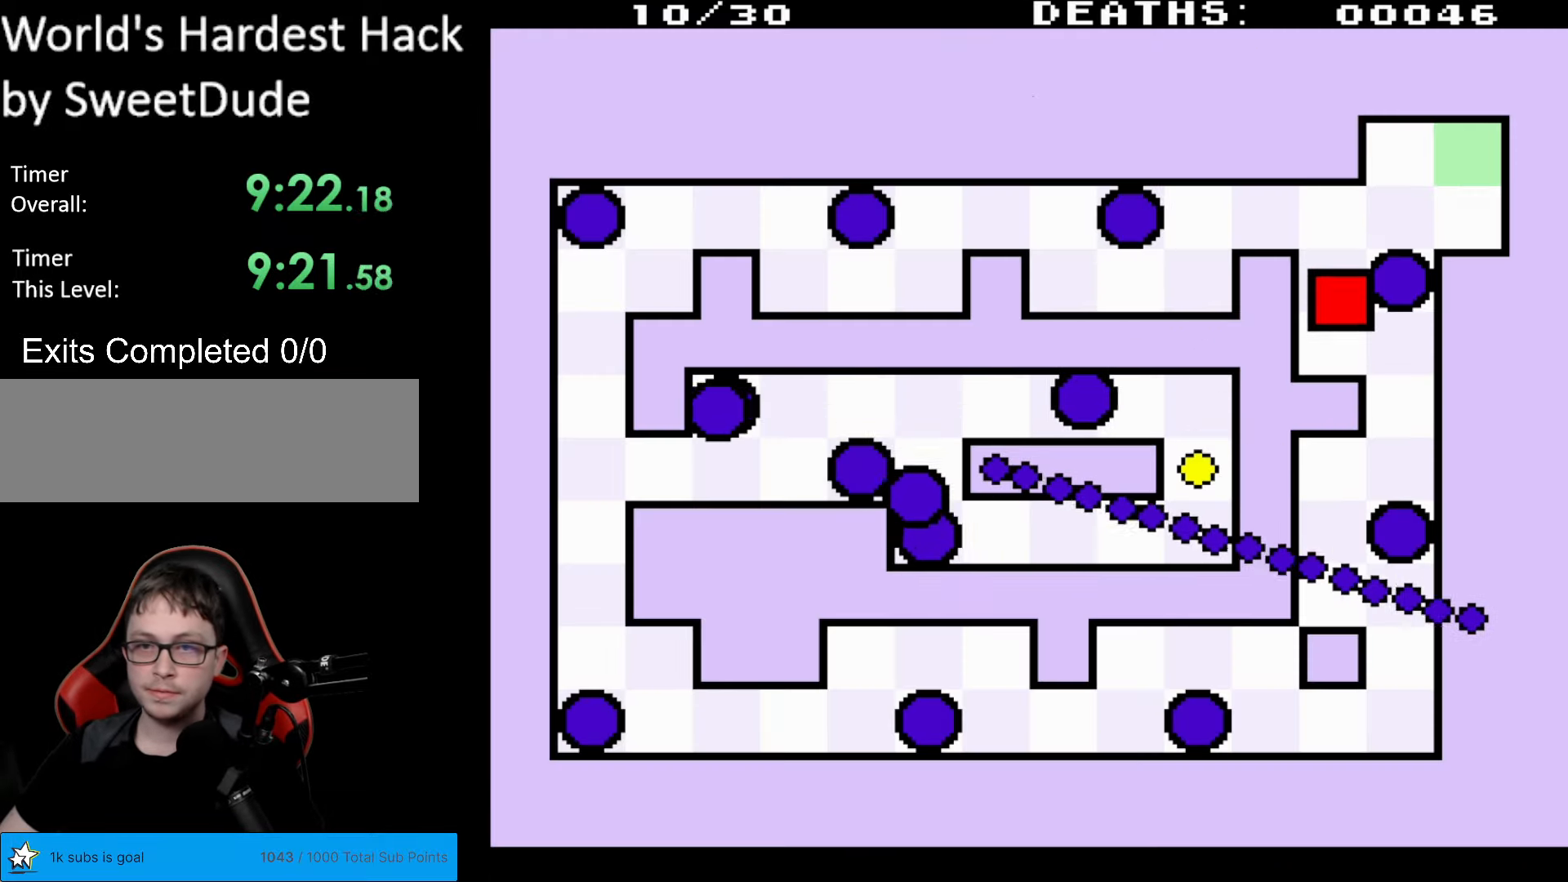
{"buttons": ["DPAD_DOWN"], "events": [[200, "DPAD_RIGHT", "down"], [250, "DPAD_RIGHT", "up"]]}
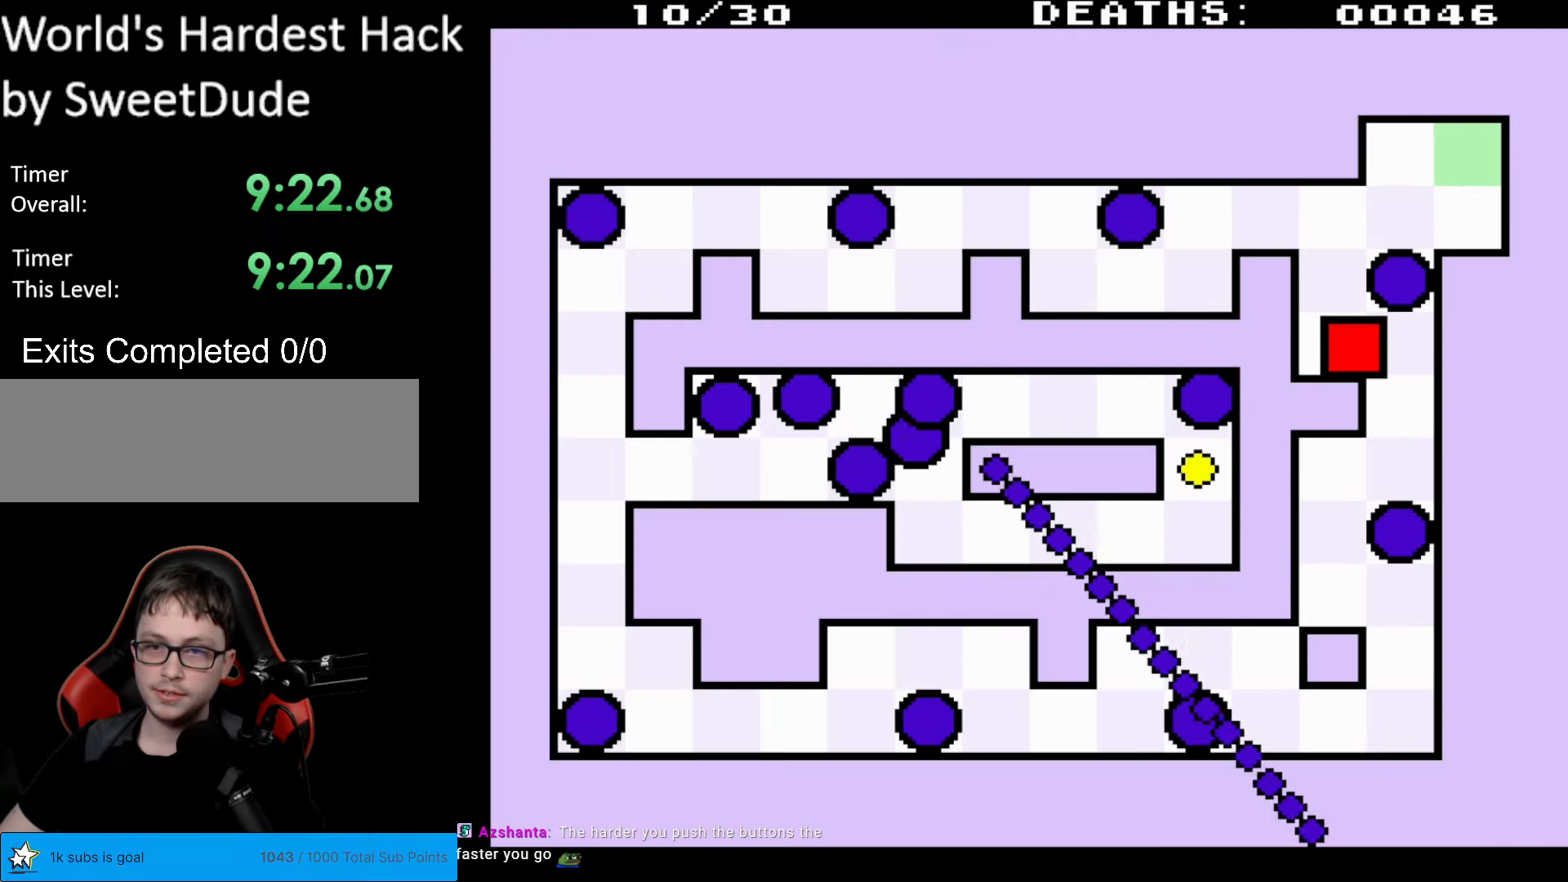
{"buttons": ["DPAD_DOWN"], "events": [[150, "DPAD_RIGHT", "down"], [167, "DPAD_DOWN", "up"], [267, "DPAD_DOWN", "down"], [300, "DPAD_RIGHT", "up"]]}
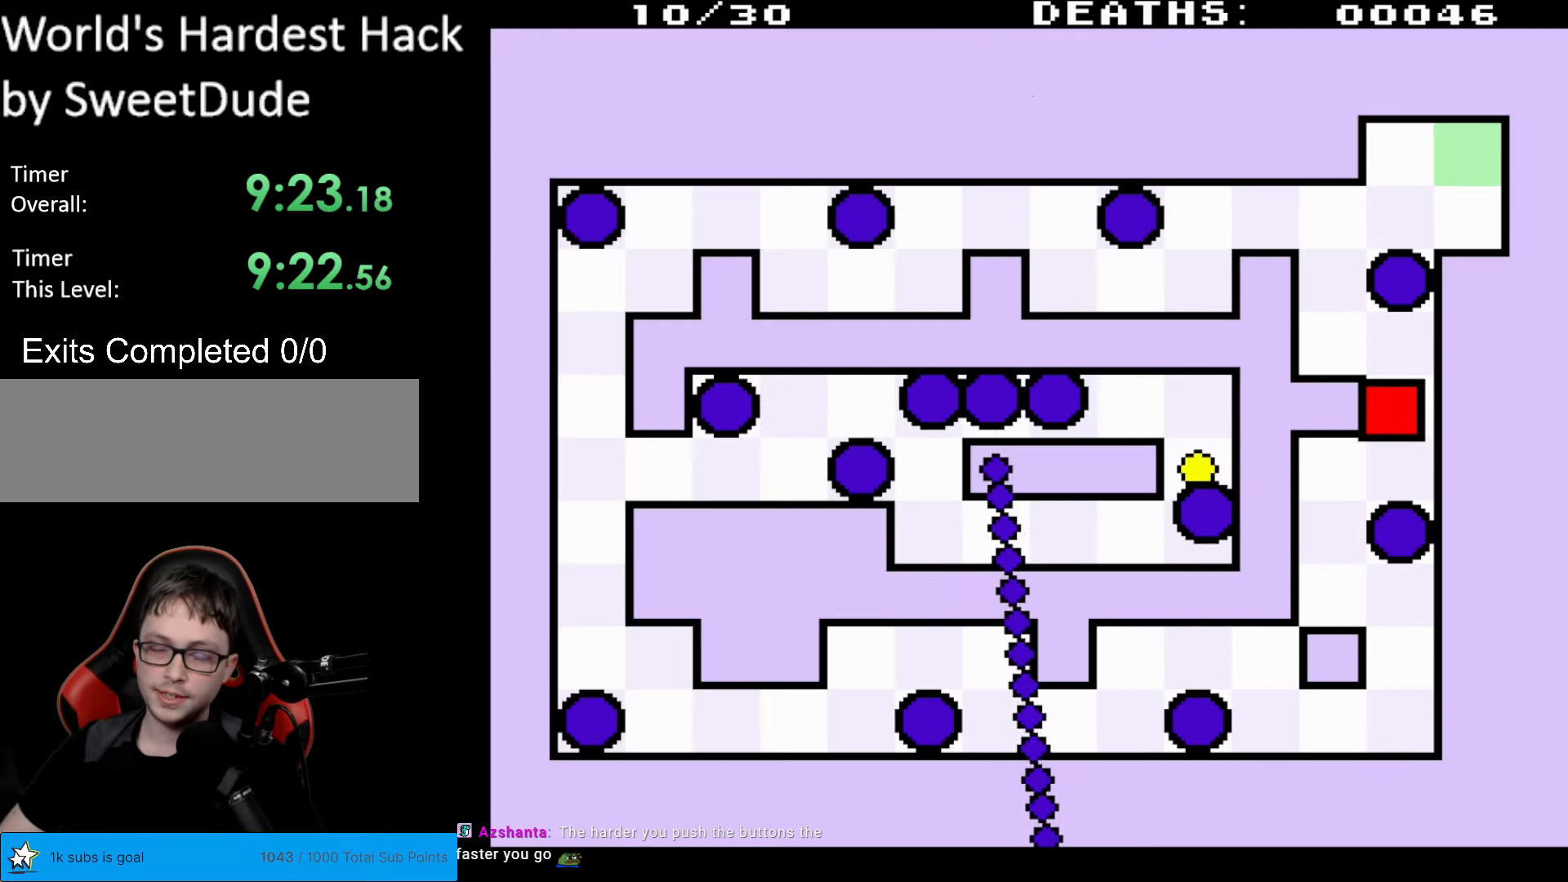
{"buttons": [], "events": [[133, "DPAD_DOWN", "up"]]}
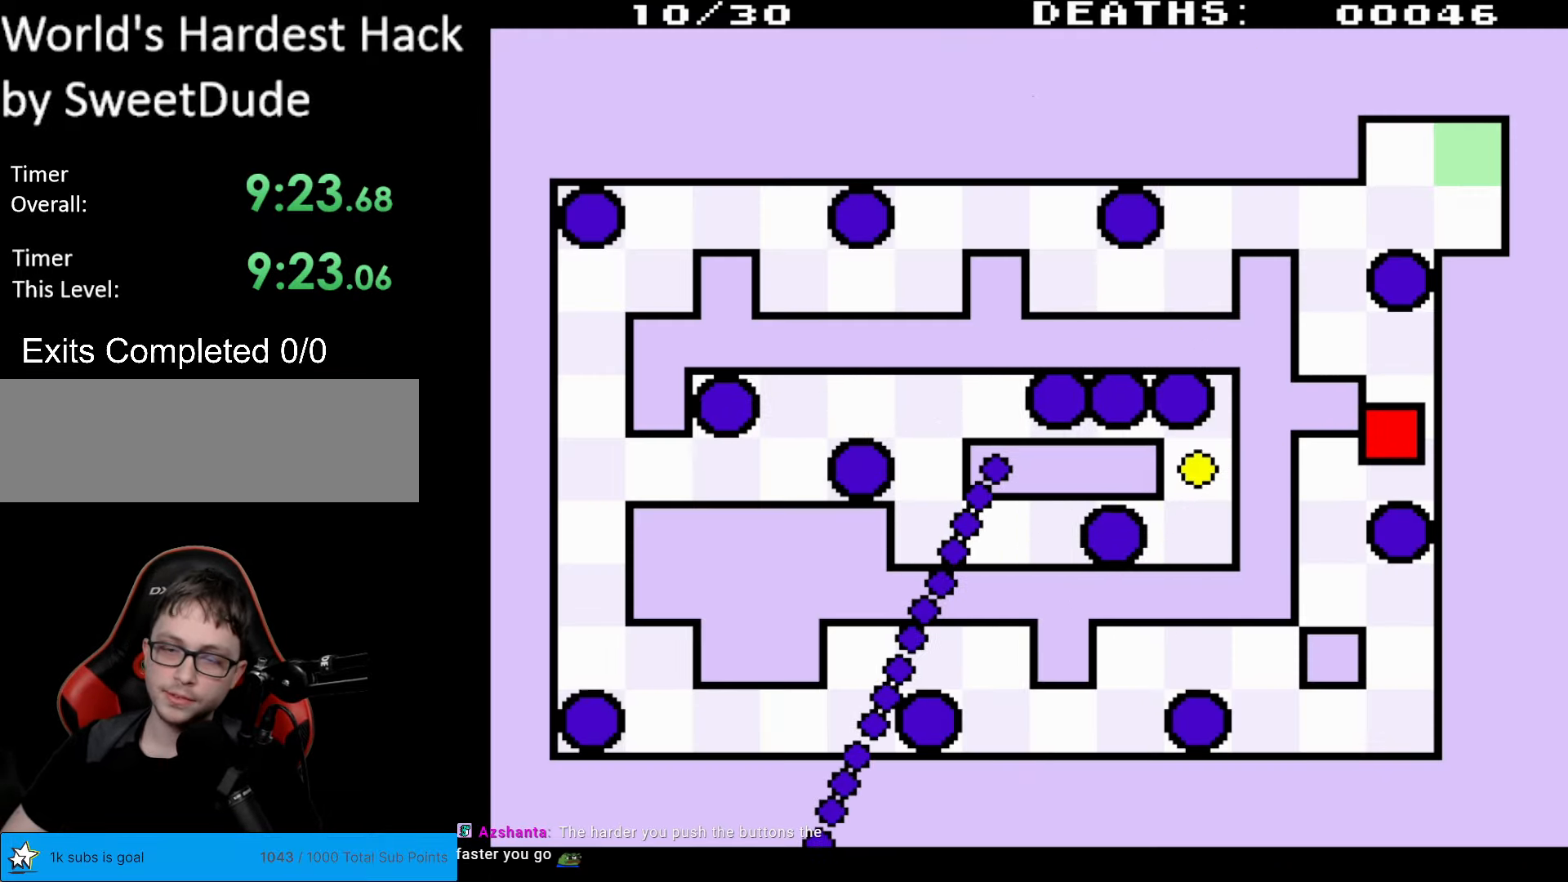
{"buttons": [], "events": []}
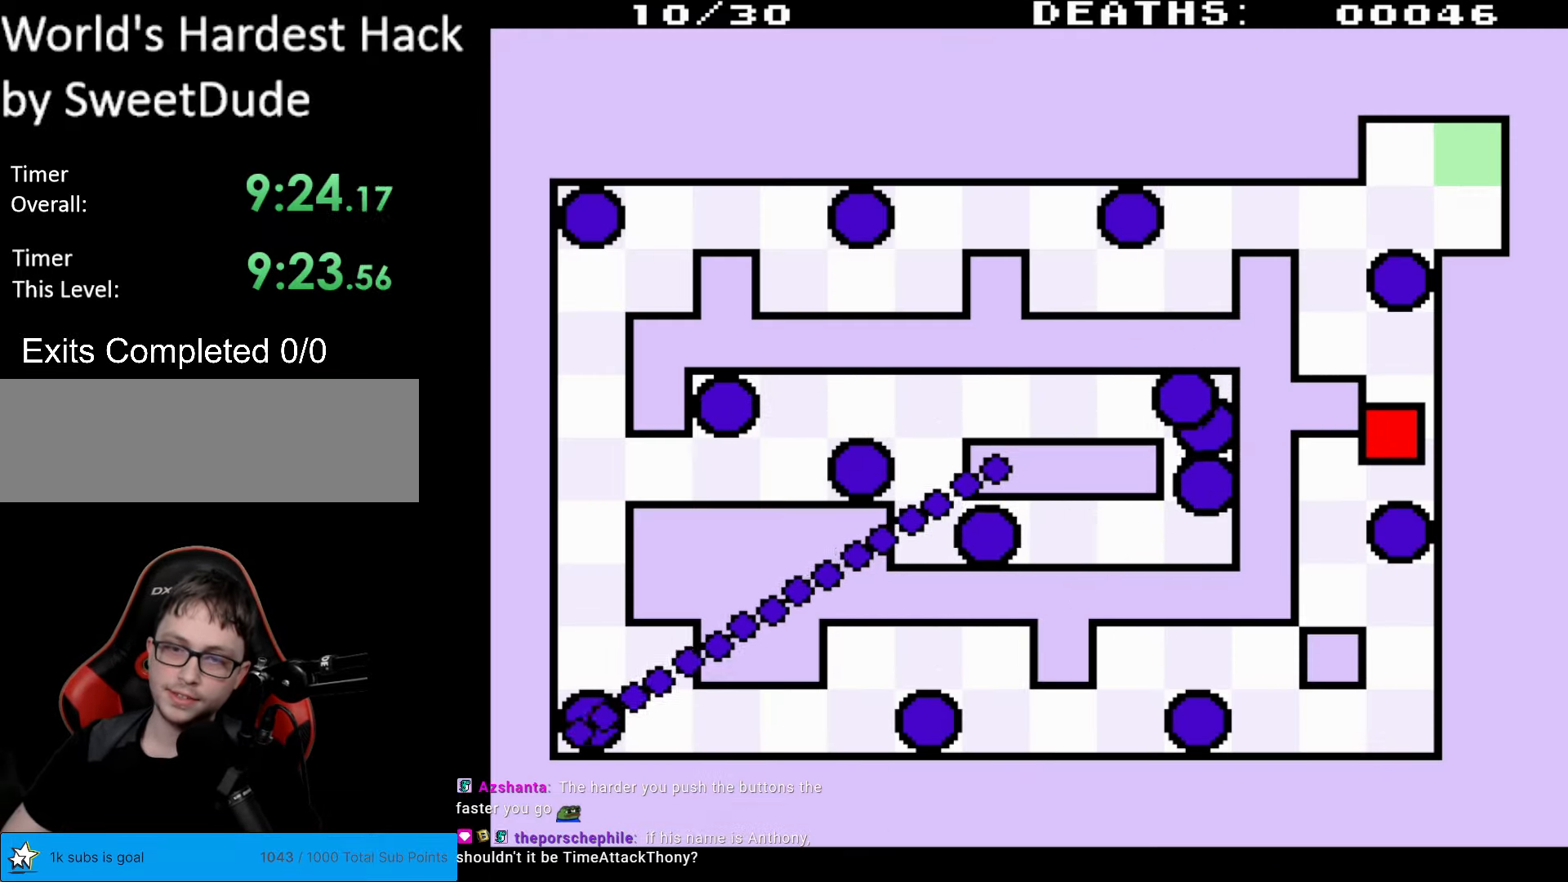
{"buttons": ["DPAD_DOWN"], "events": [[50, "DPAD_DOWN", "down"]]}
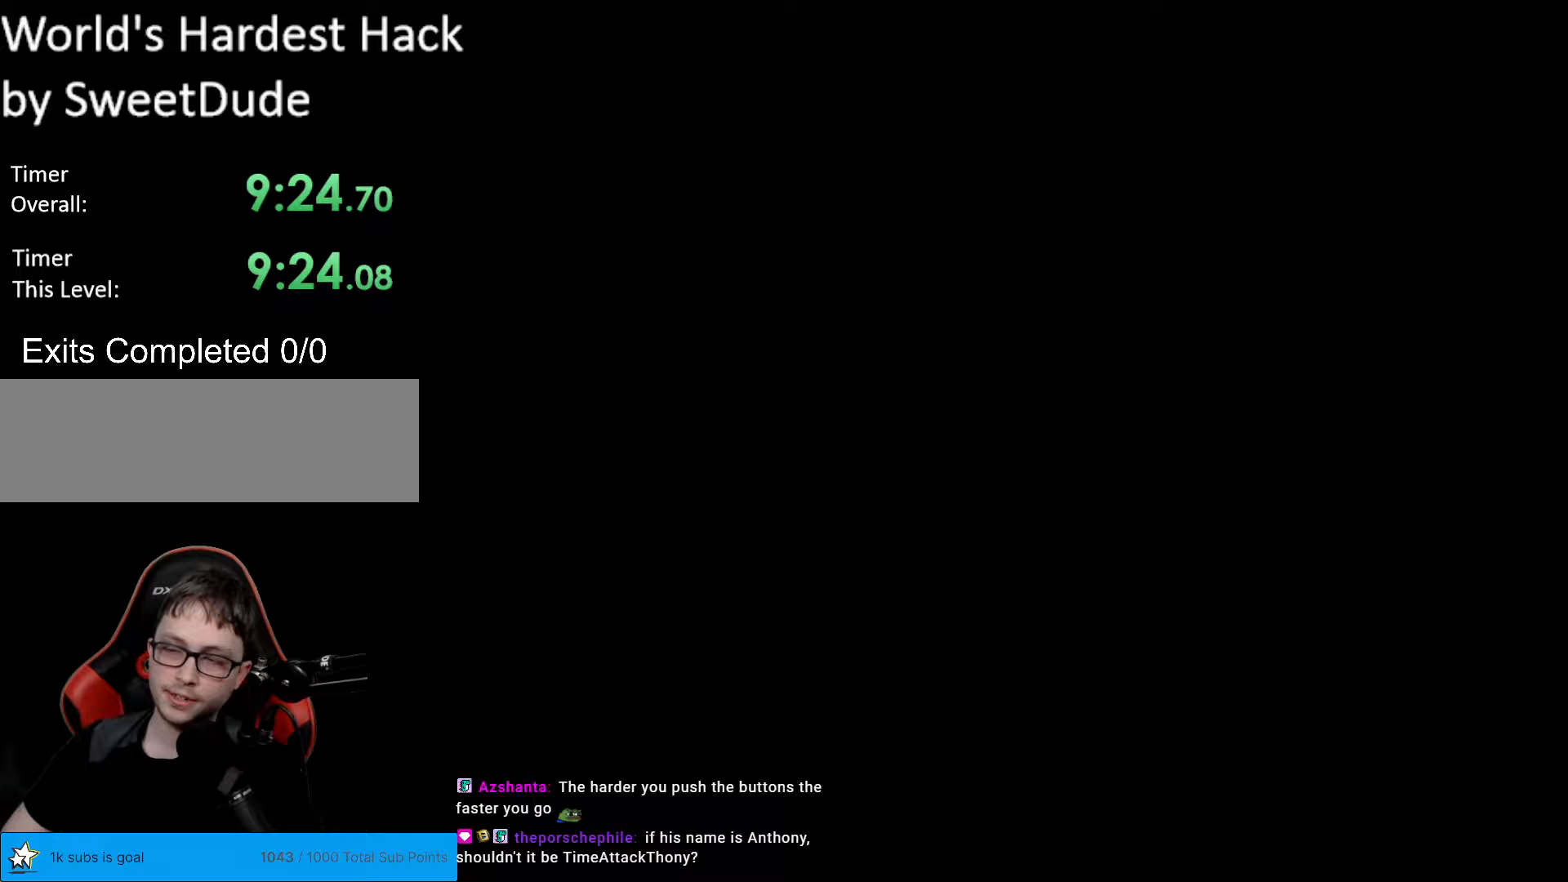
{"buttons": [], "events": [[100, "DPAD_DOWN", "up"]]}
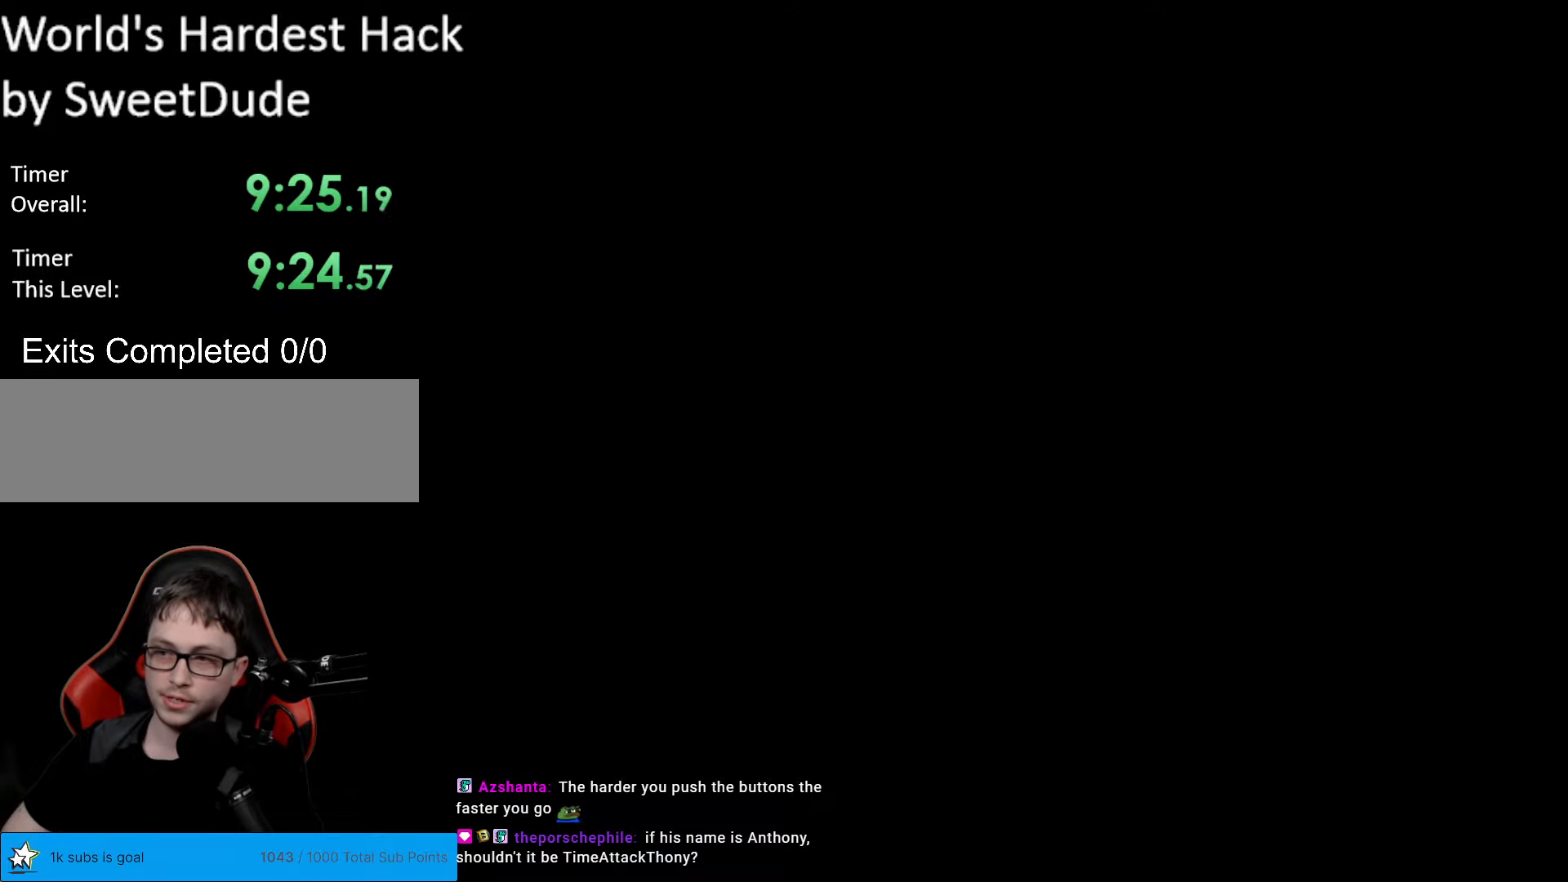
{"buttons": [], "events": []}
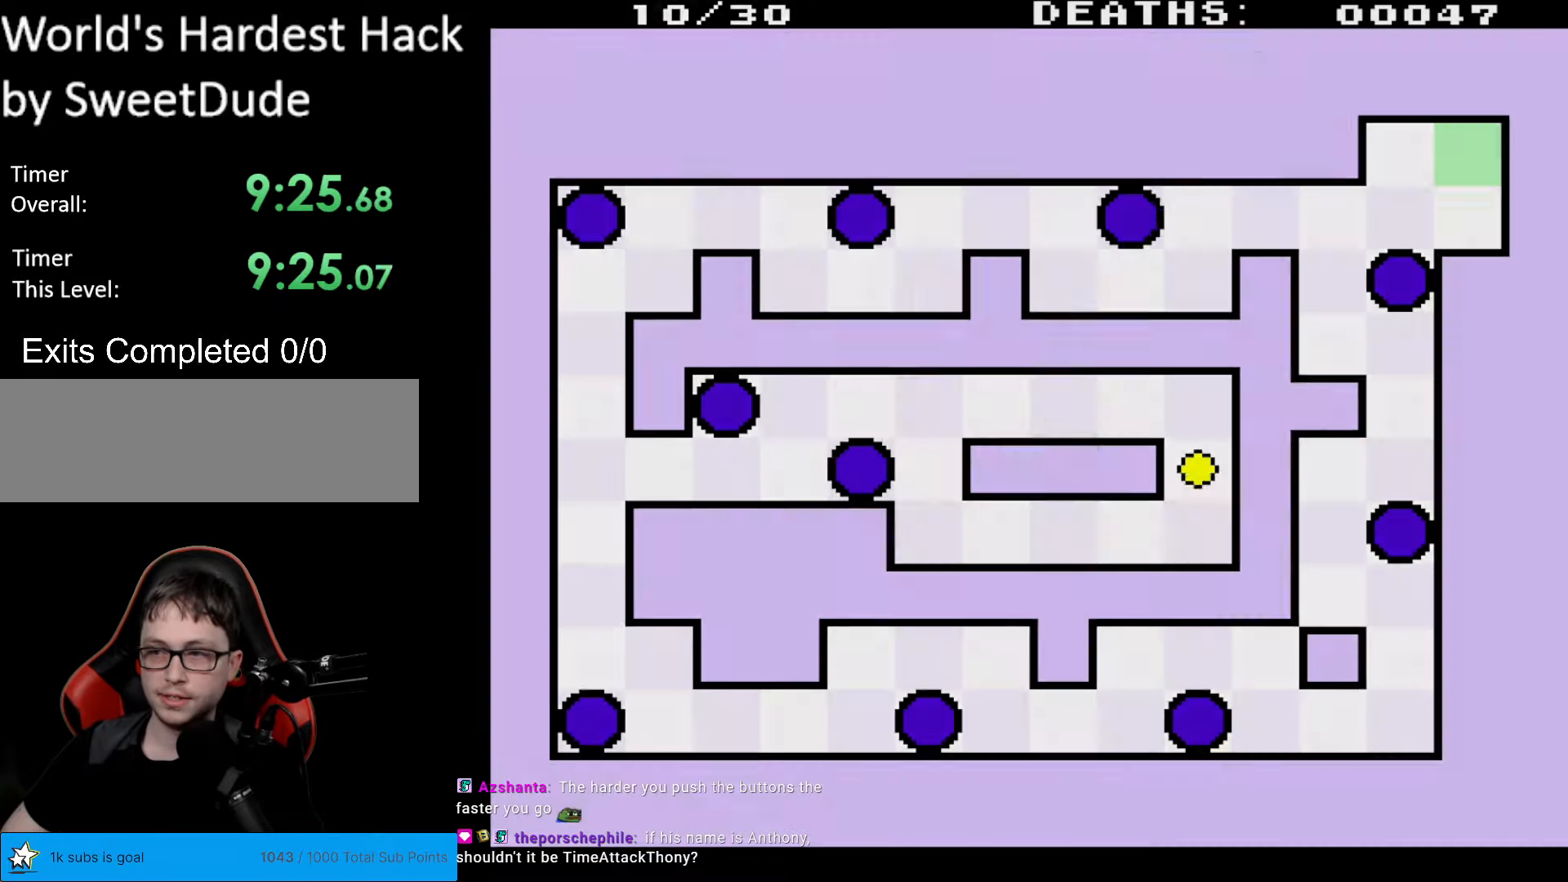
{"buttons": [], "events": []}
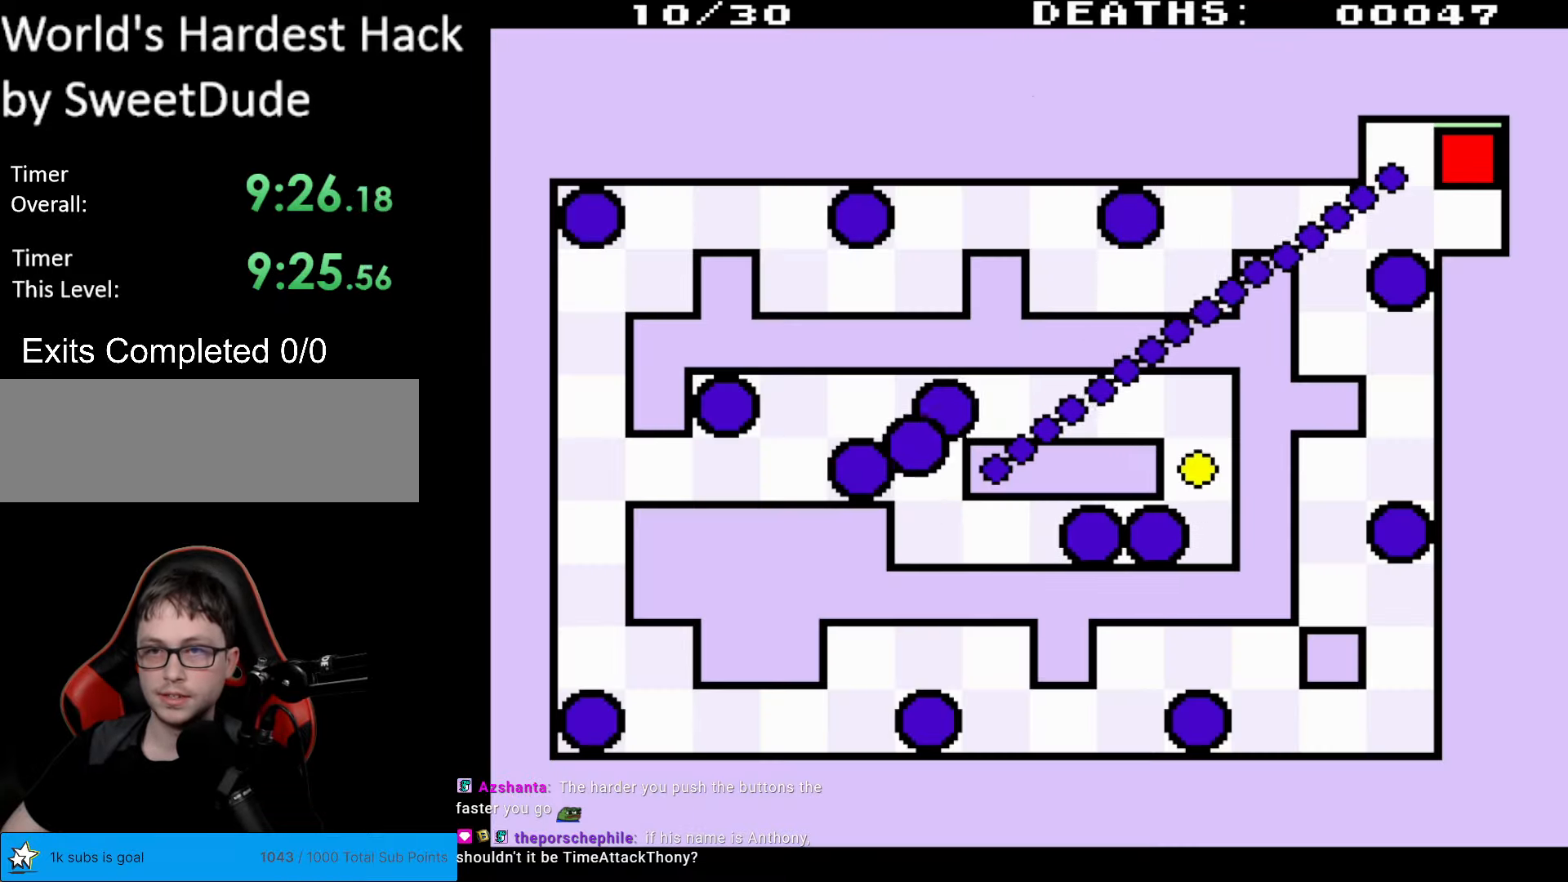
{"buttons": ["DPAD_DOWN", "DPAD_LEFT"], "events": [[133, "DPAD_LEFT", "down"], [183, "DPAD_DOWN", "down"]]}
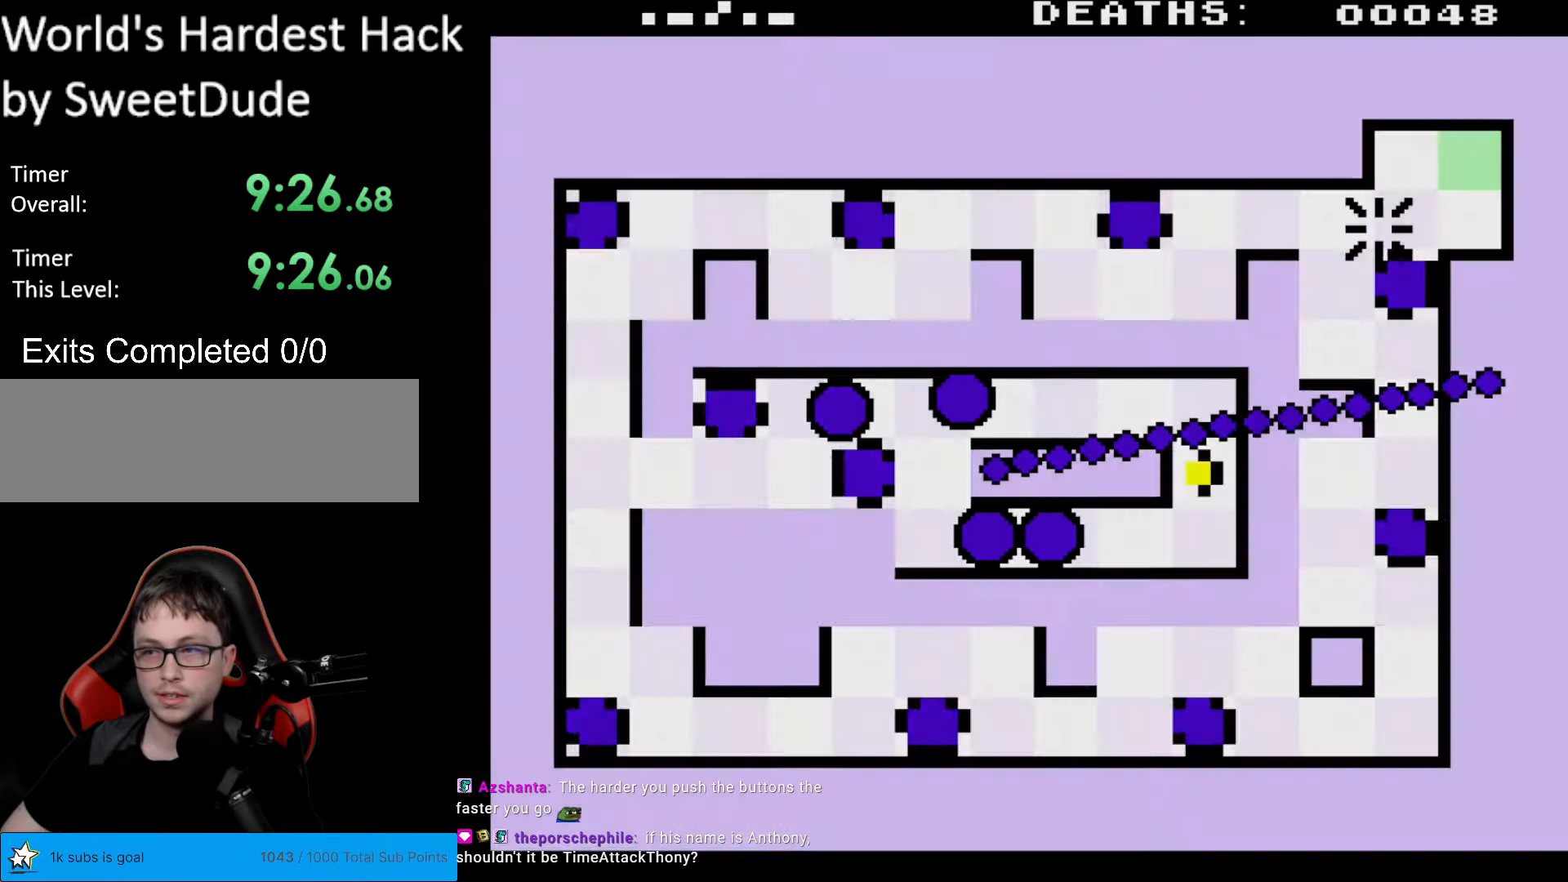
{"buttons": [], "events": [[100, "DPAD_LEFT", "up"], [467, "DPAD_DOWN", "up"]]}
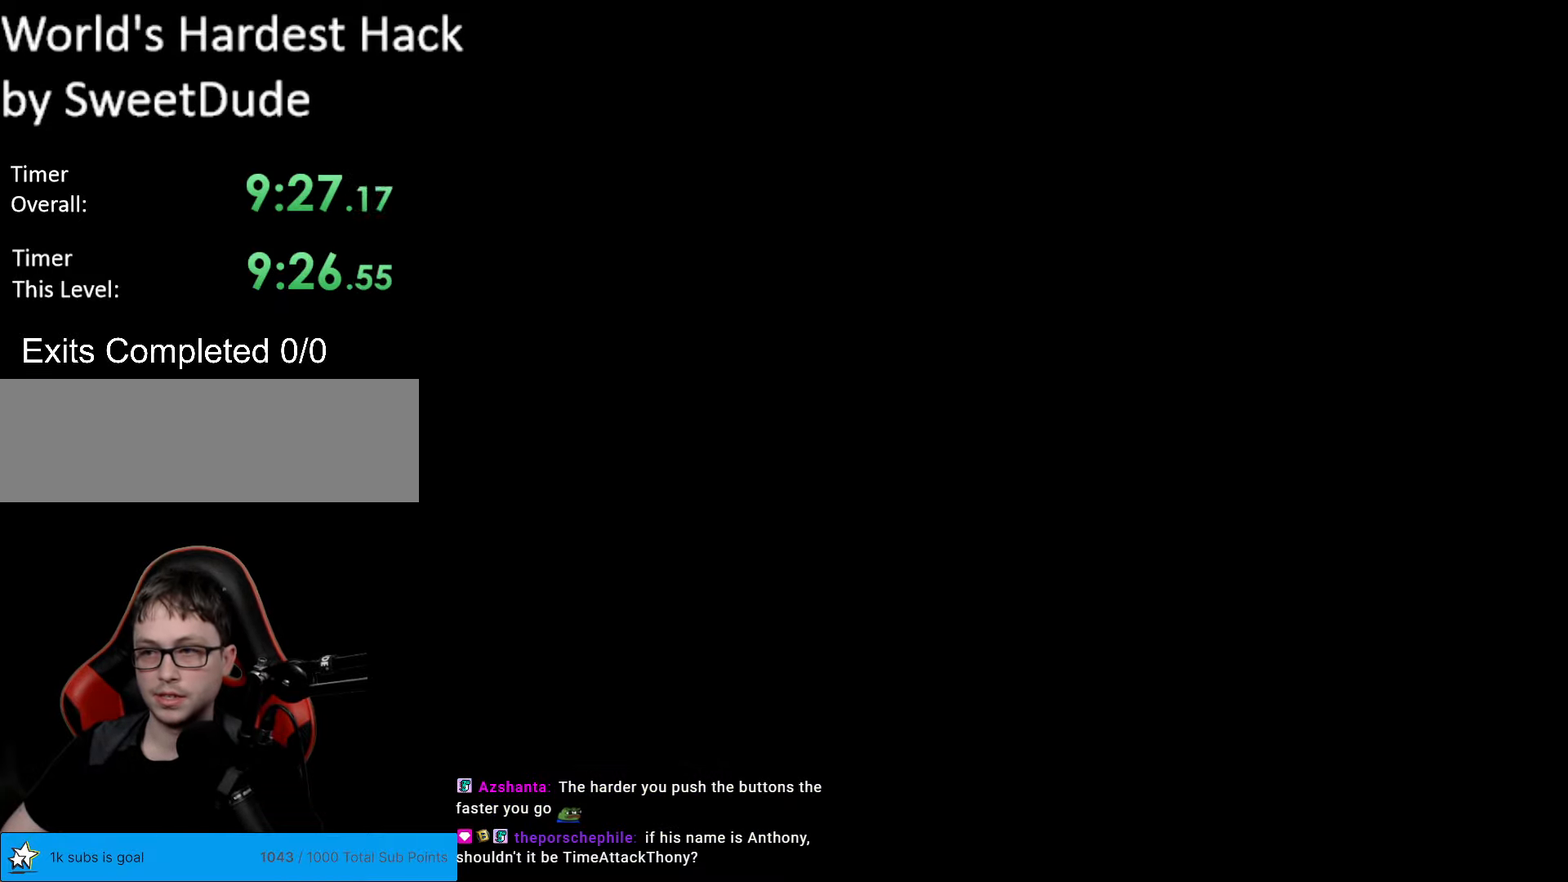
{"buttons": [], "events": []}
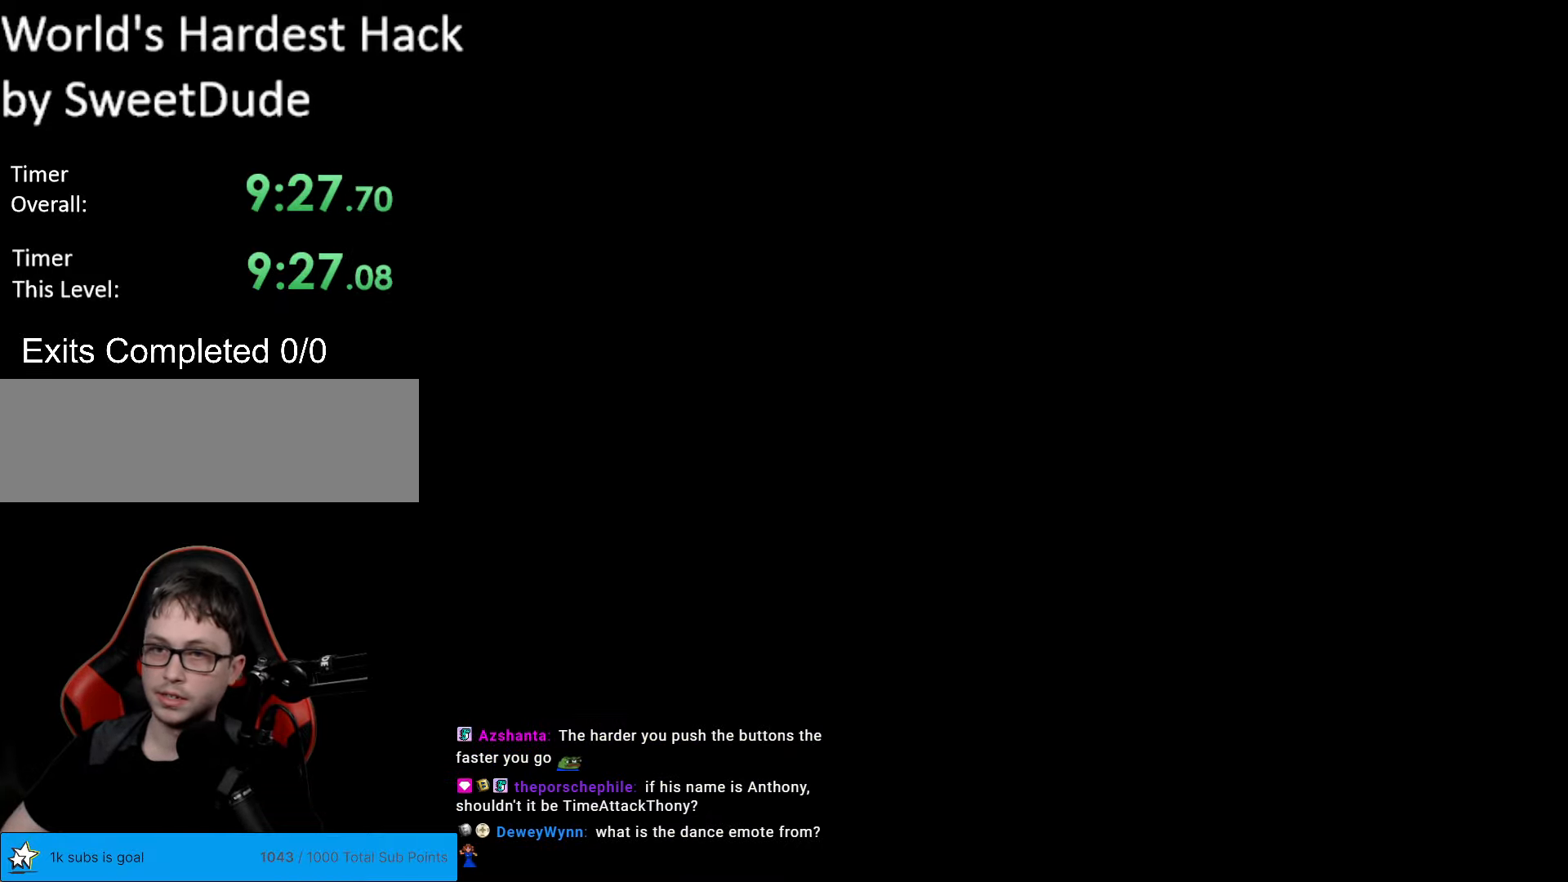
{"buttons": [], "events": []}
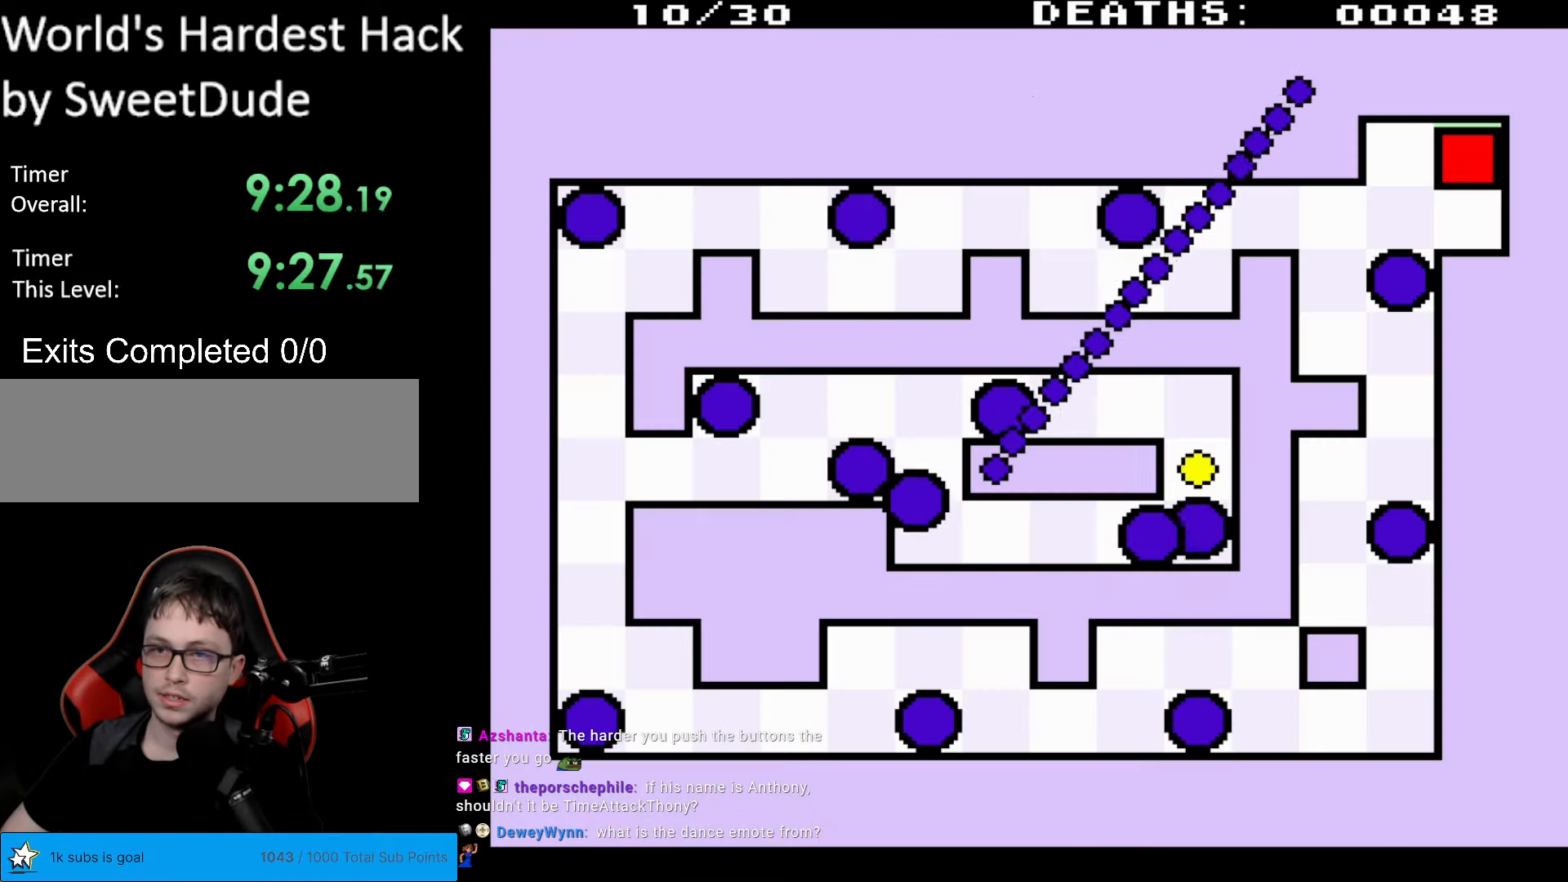
{"buttons": ["DPAD_DOWN", "DPAD_LEFT"], "events": [[50, "DPAD_LEFT", "down"], [383, "DPAD_DOWN", "down"]]}
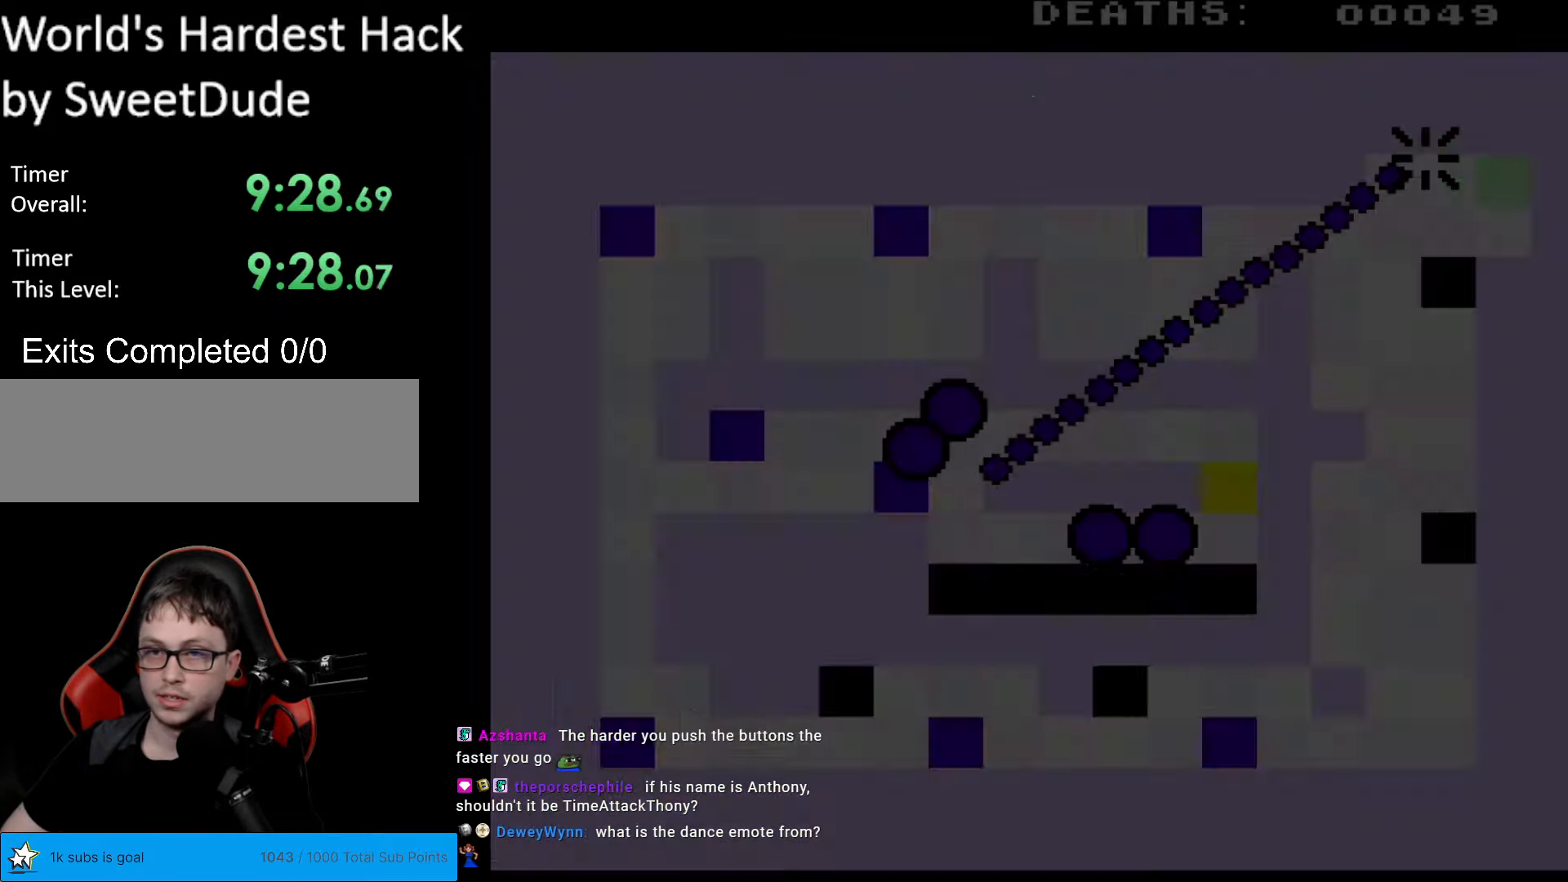
{"buttons": [], "events": [[183, "DPAD_DOWN", "up"], [200, "DPAD_LEFT", "up"]]}
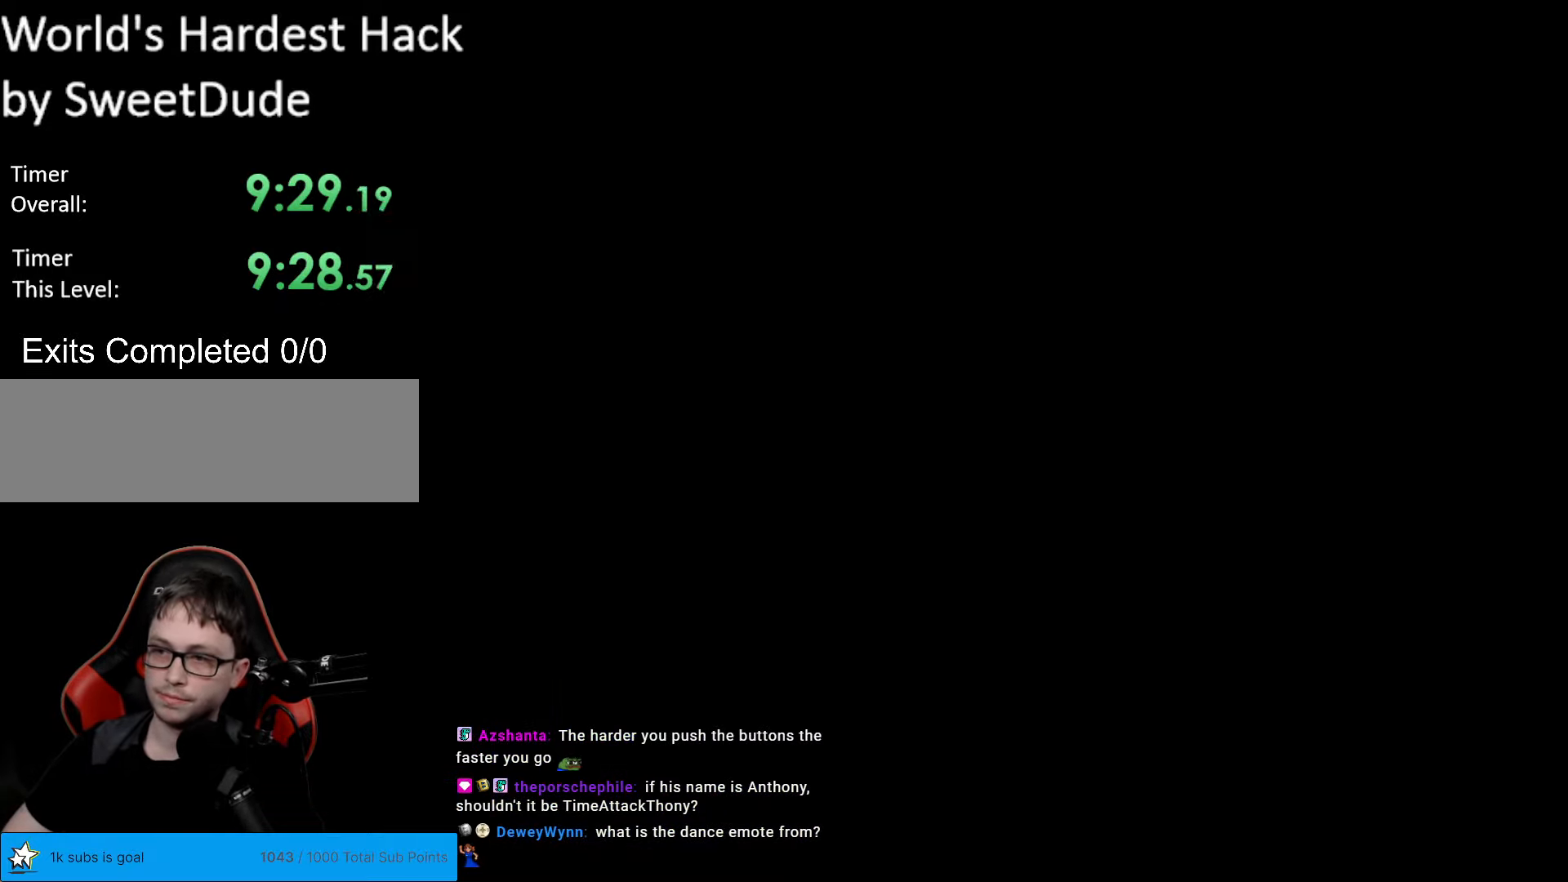
{"buttons": [], "events": []}